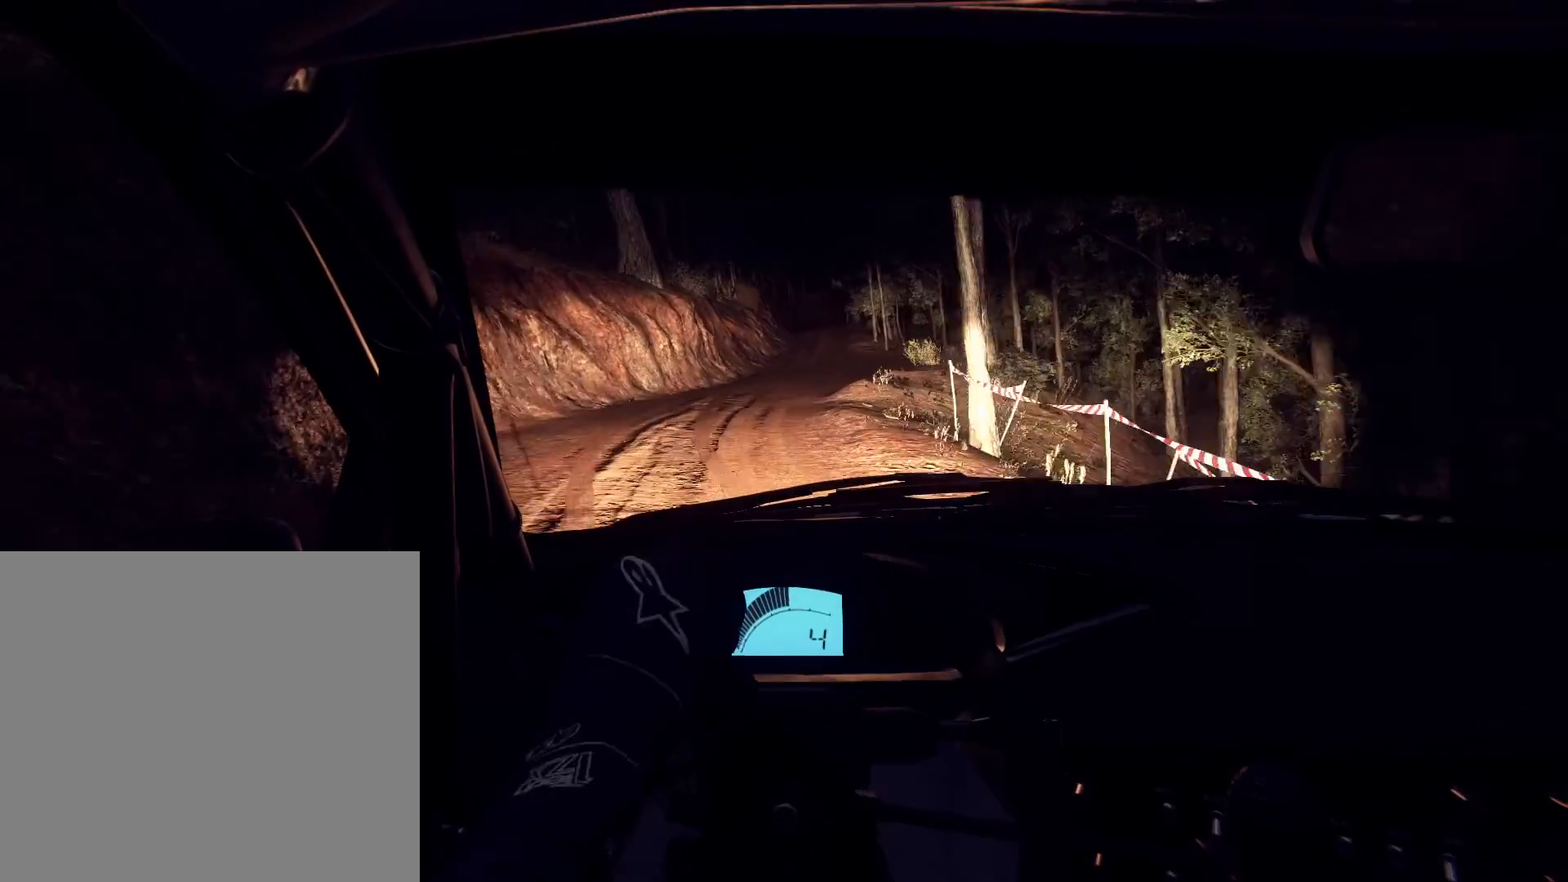
Gameplay with a controller (Xbox layout); each line is a JSON object with the inputs held at the frame after it (dt_ms = milliseconds from this image to that frame). "events" lists button and stick changes between this image and that frame as [ms after this image, input, new state], when the widget could be followed in between.
{"dt_ms": 1000, "buttons": [], "left_stick": "center", "right_stick": "up"}
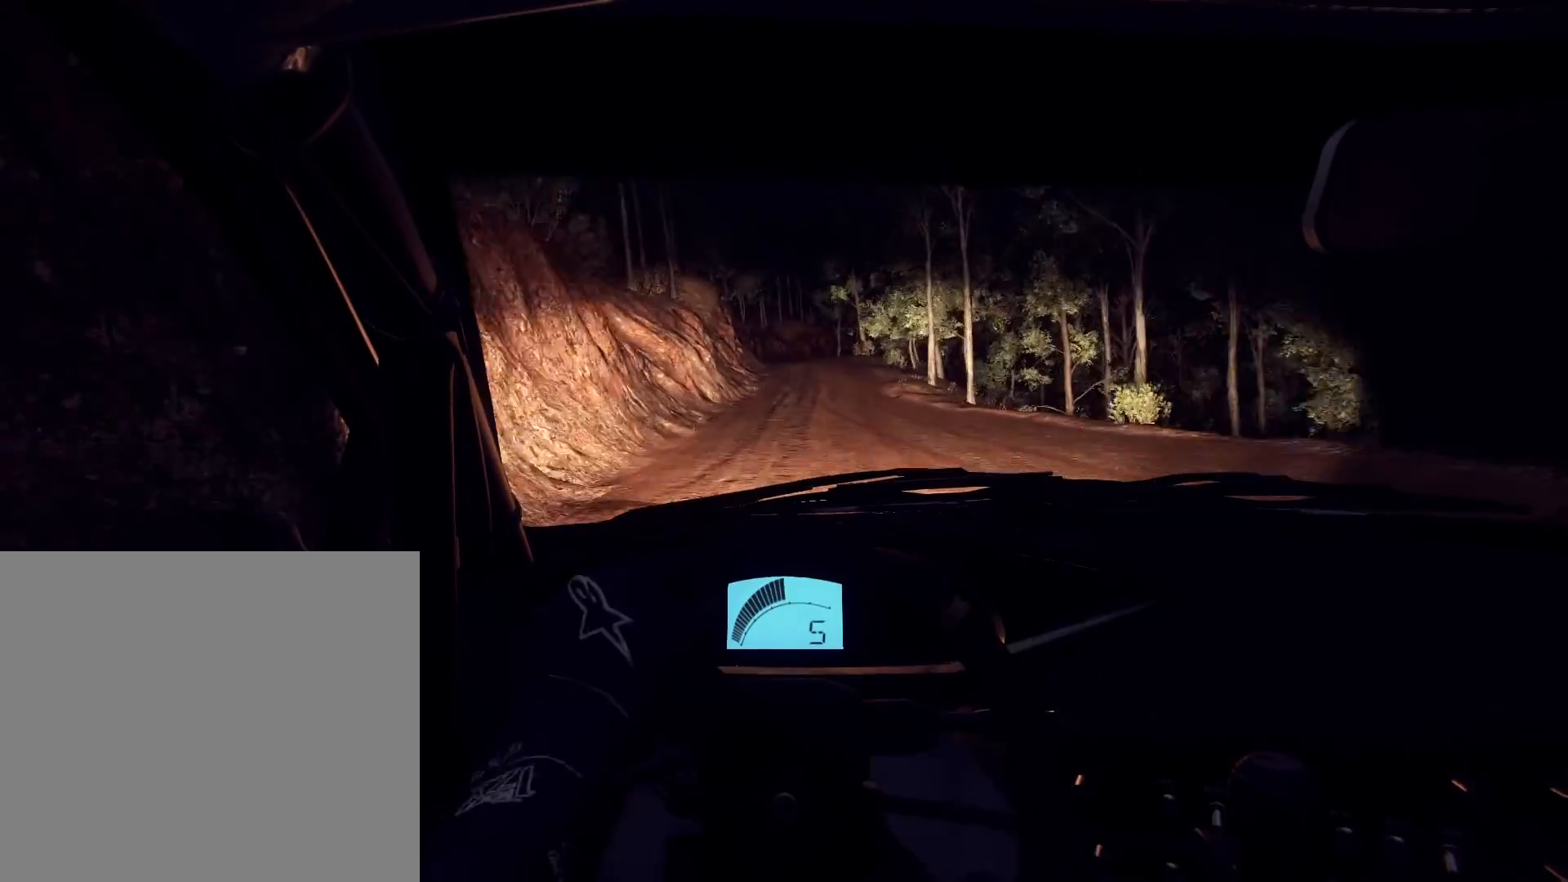
{"dt_ms": 500, "buttons": [], "left_stick": "center", "right_stick": "up", "events": [[167, "left_stick", "down-left"], [467, "left_stick", "center"]]}
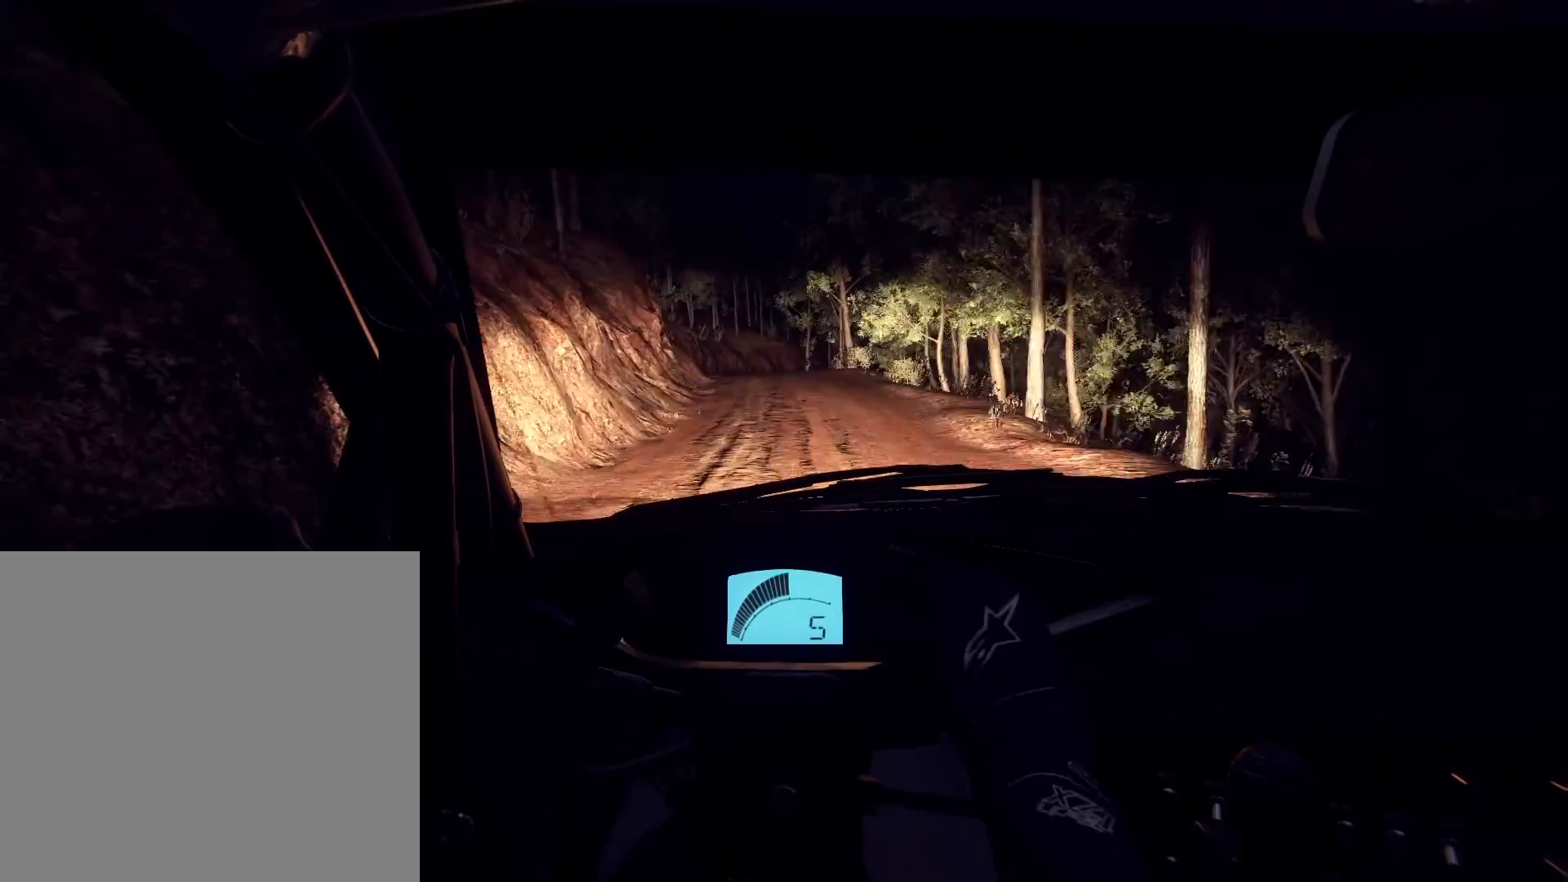
{"dt_ms": 500, "buttons": ["L2"], "left_stick": "center", "right_stick": "up", "events": [[100, "L2", "down"], [233, "left_stick", "right"], [333, "L1", "down"], [433, "L1", "up"], [433, "left_stick", "center"]]}
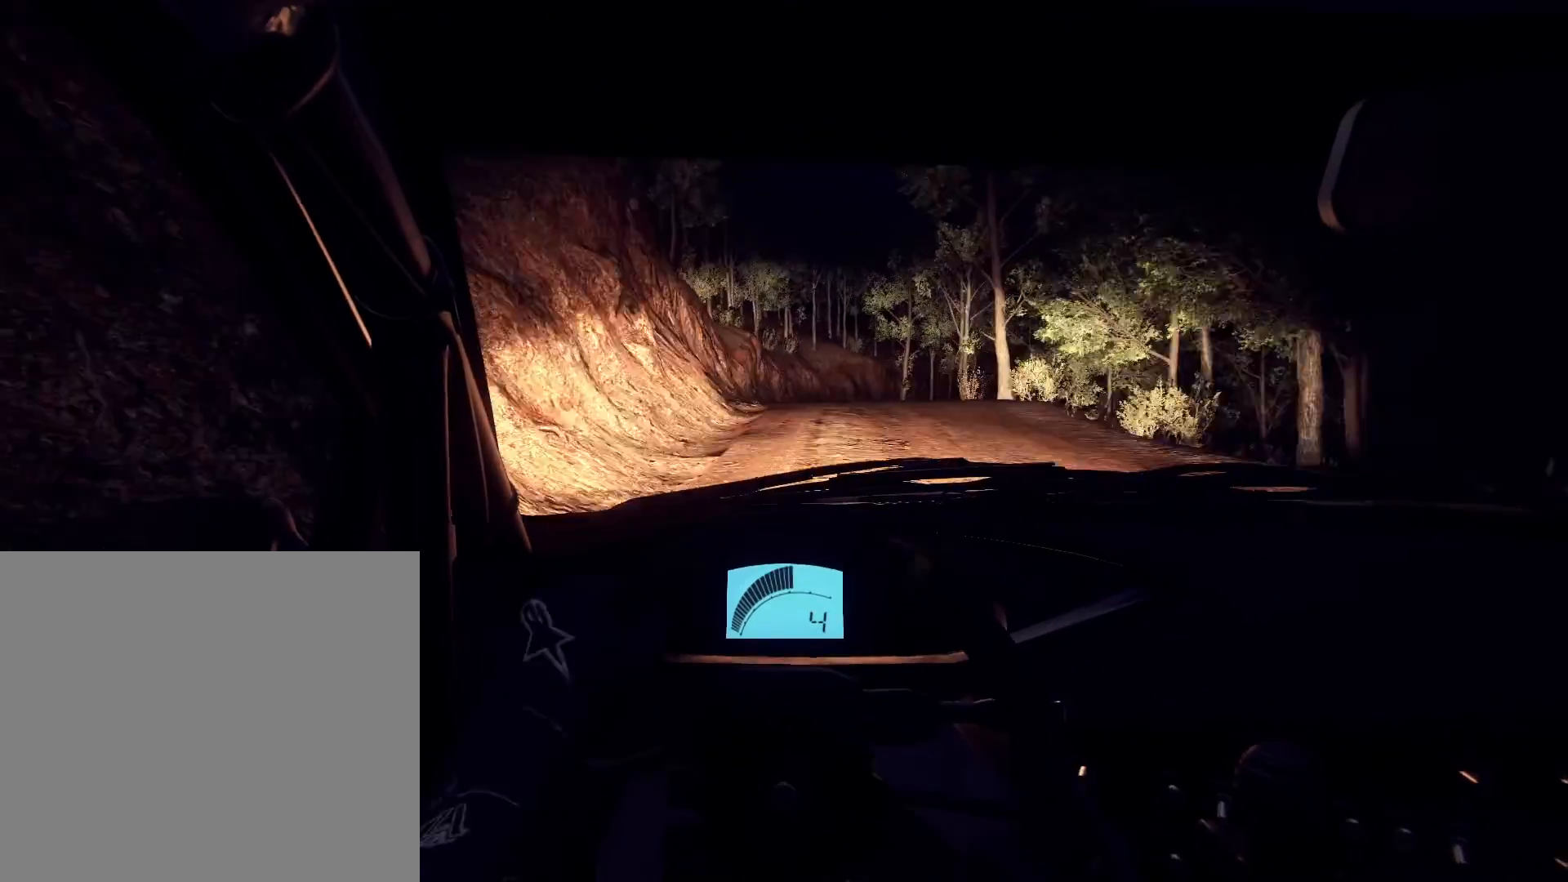
{"dt_ms": 500, "buttons": [], "left_stick": "right", "right_stick": "up", "events": [[300, "left_stick", "right"], [500, "L2", "up"]]}
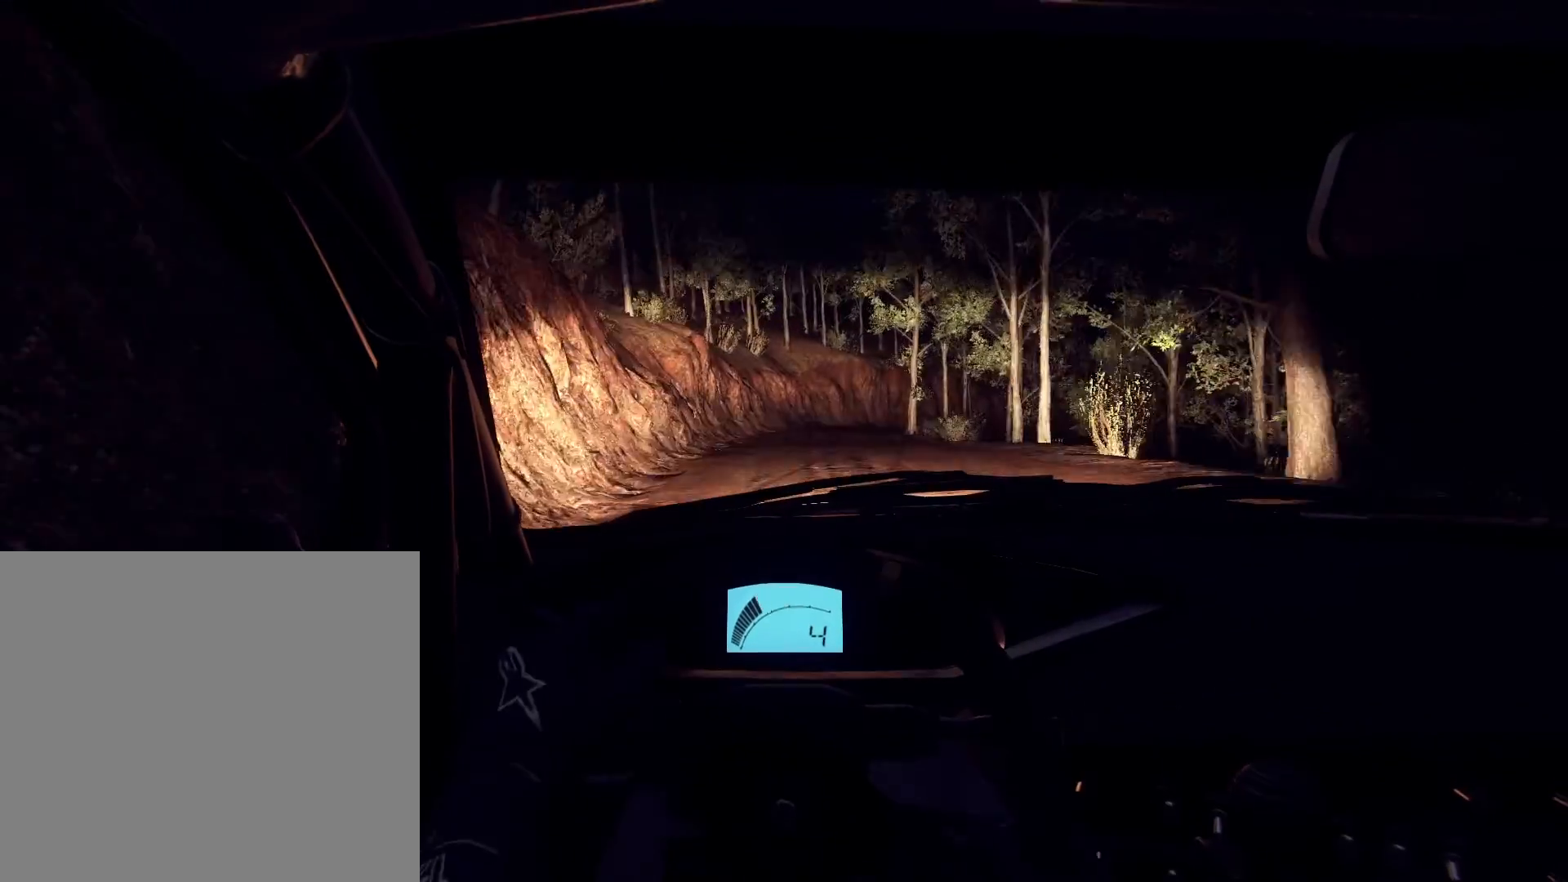
{"dt_ms": 500, "buttons": [], "left_stick": "center", "right_stick": "up", "events": [[33, "left_stick", "center"], [133, "left_stick", "right"], [167, "L2", "down"], [300, "left_stick", "center"], [333, "L2", "up"]]}
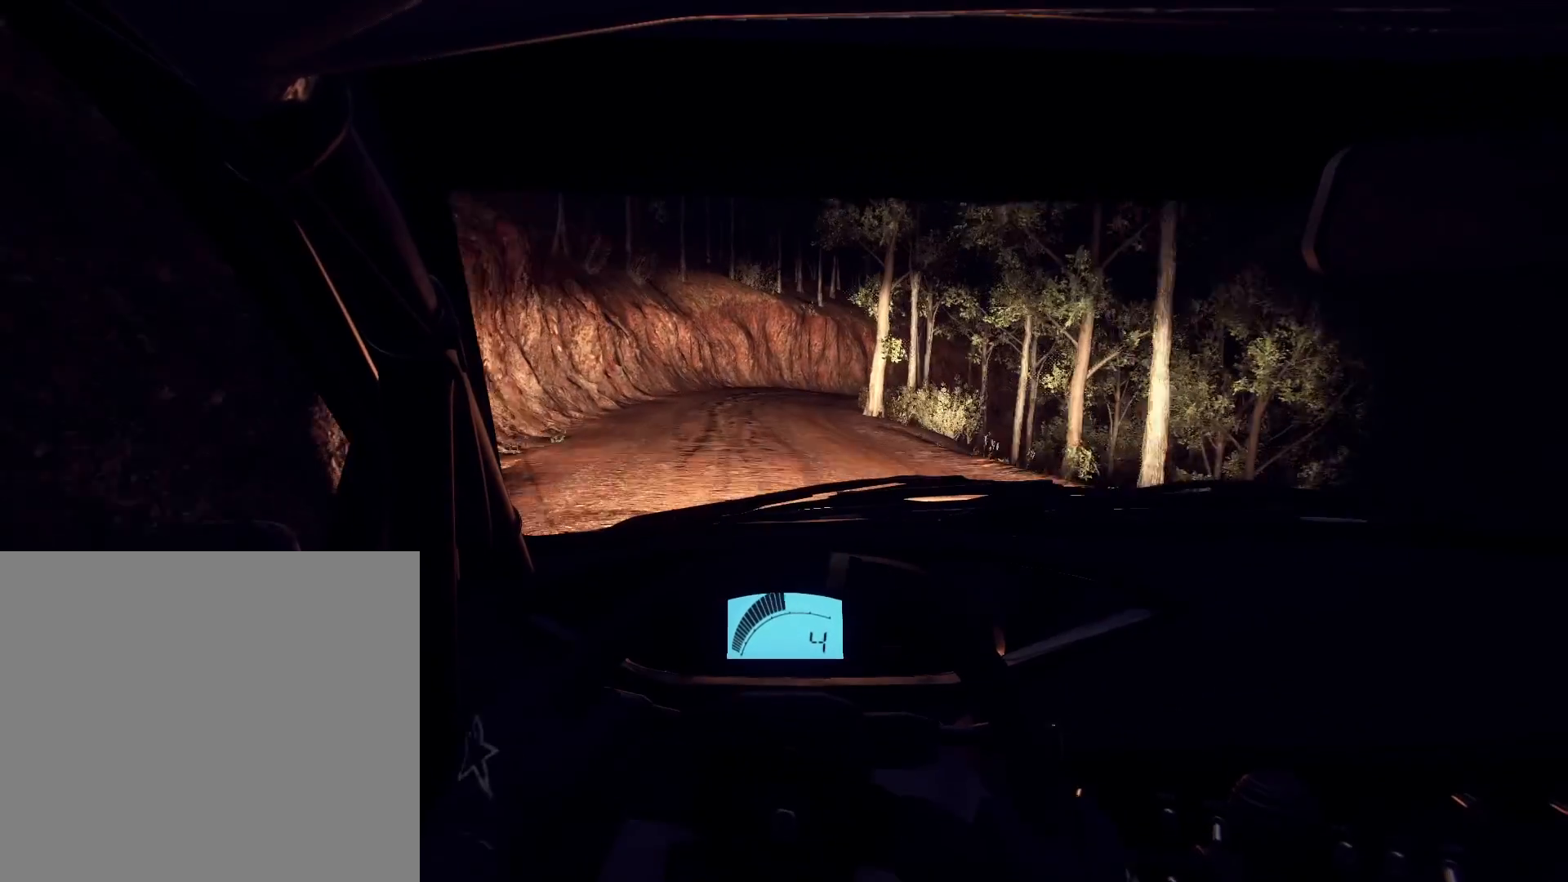
{"dt_ms": 500, "buttons": ["L2"], "left_stick": "right", "right_stick": "up", "events": [[33, "L2", "down"], [33, "left_stick", "right"]]}
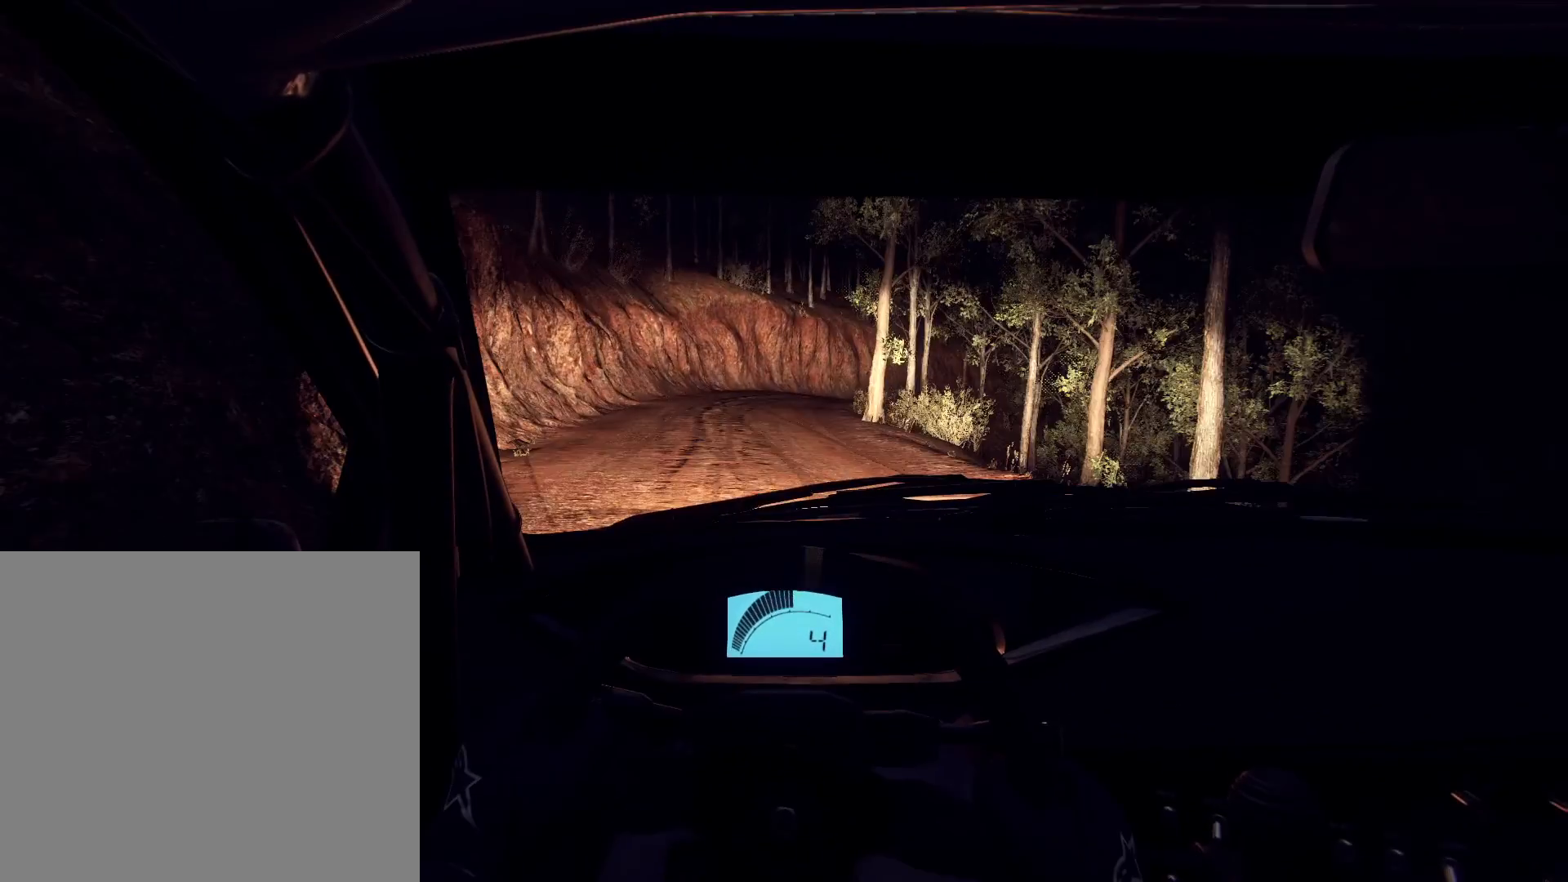
{"dt_ms": 500, "buttons": ["L2"], "left_stick": "right", "right_stick": "up", "events": [[33, "left_stick", "center"], [233, "L2", "up"], [233, "left_stick", "right"], [333, "L2", "down"]]}
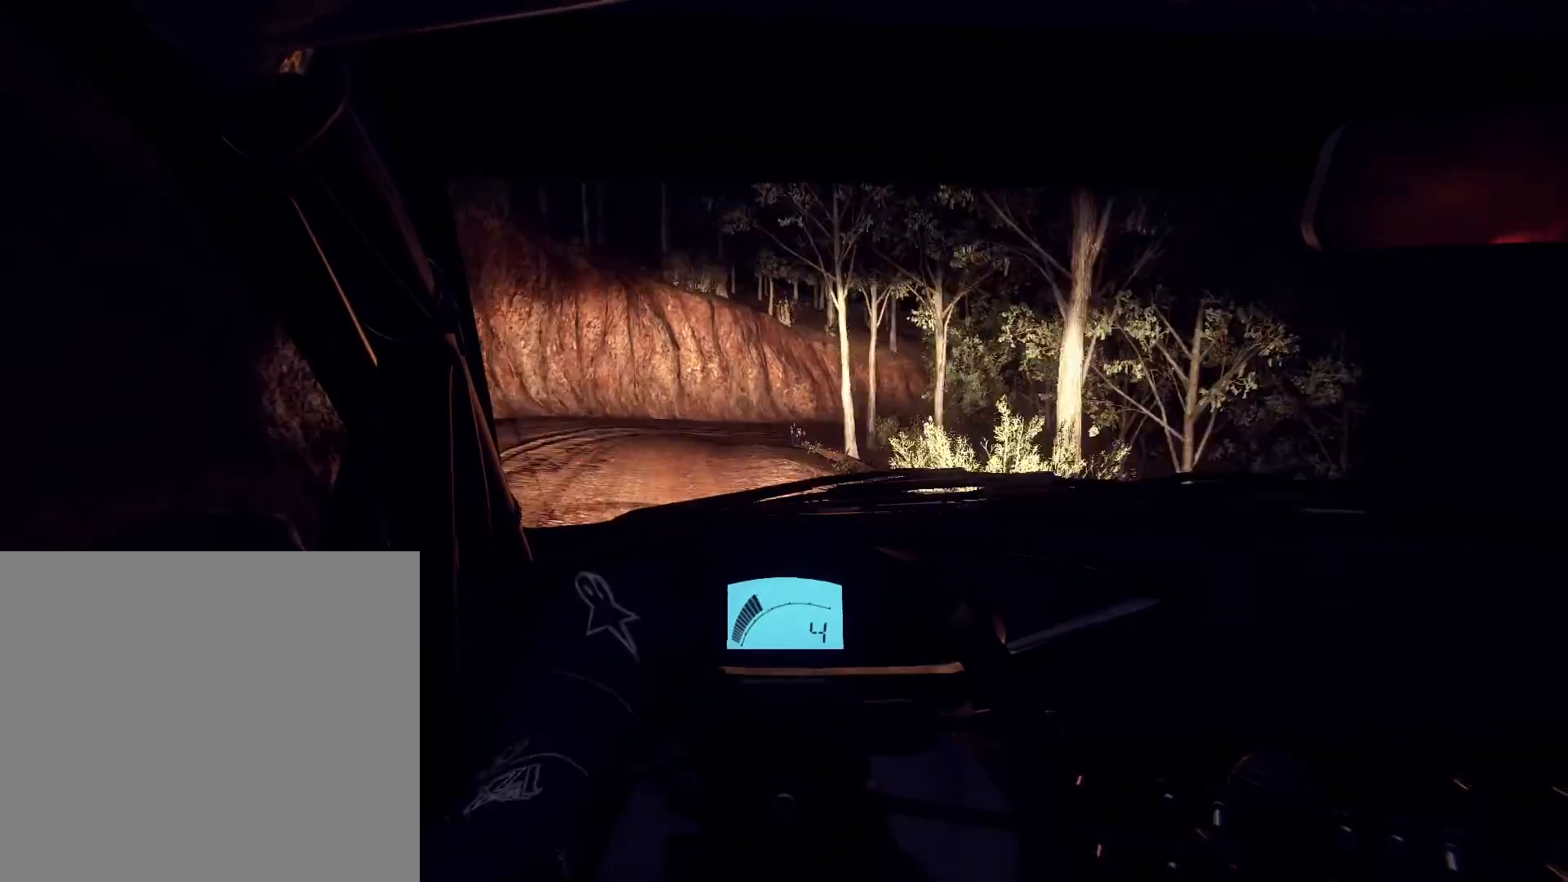
{"dt_ms": 500, "buttons": ["L2"], "left_stick": "right", "right_stick": "center", "events": [[100, "right_stick", "center"], [233, "L1", "down"], [267, "L1", "up"], [400, "L2", "up"], [500, "L2", "down"]]}
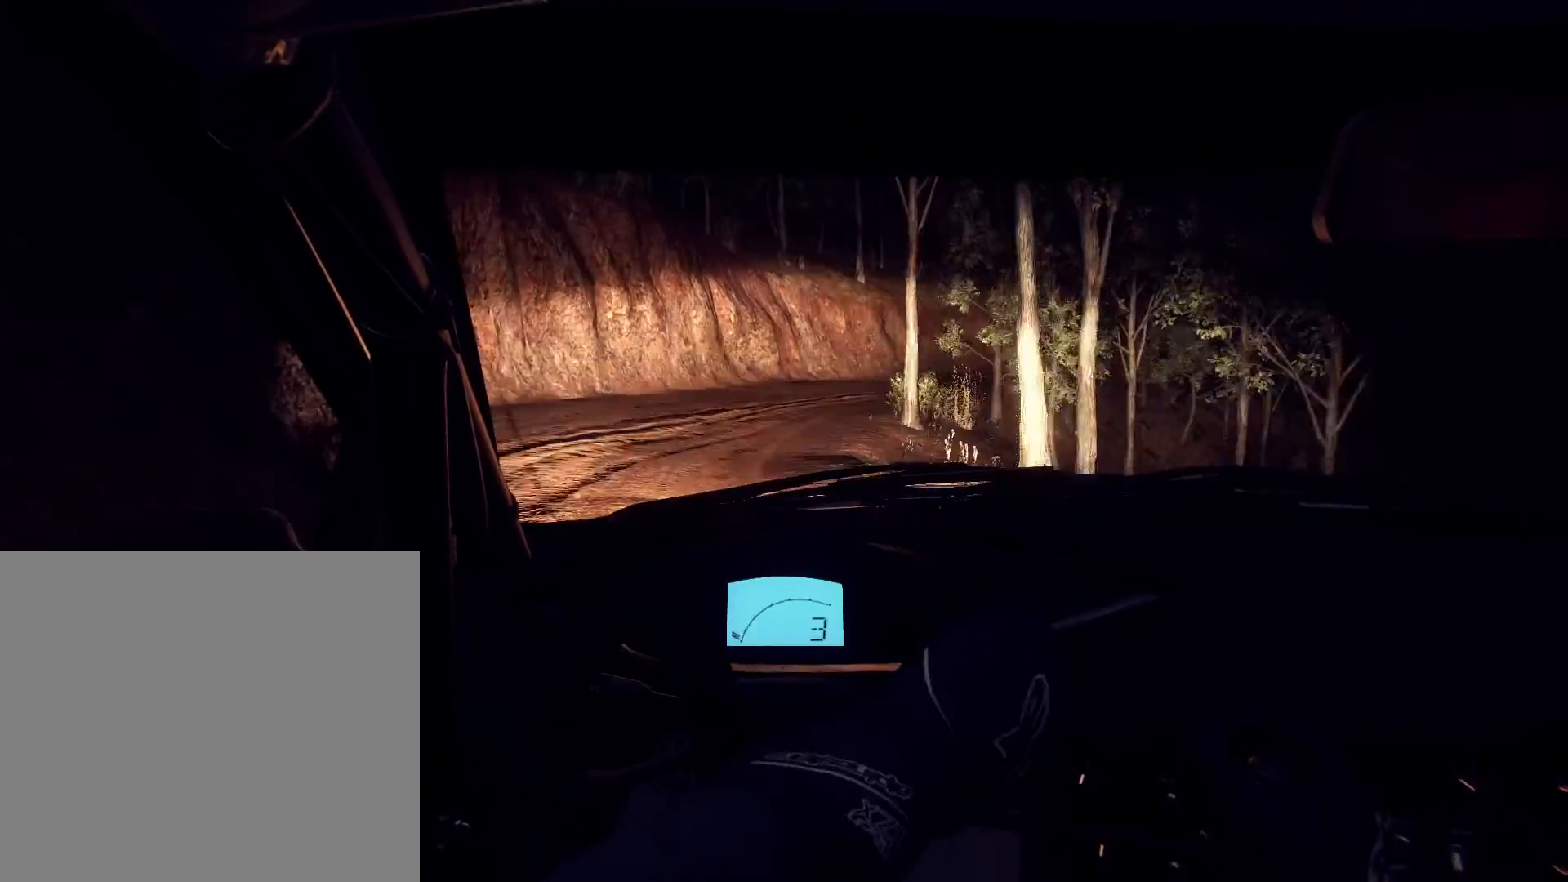
{"dt_ms": 500, "buttons": [], "left_stick": "right", "right_stick": "up", "events": [[100, "L2", "up"], [200, "L2", "down"], [267, "L2", "up"], [467, "right_stick", "up"]]}
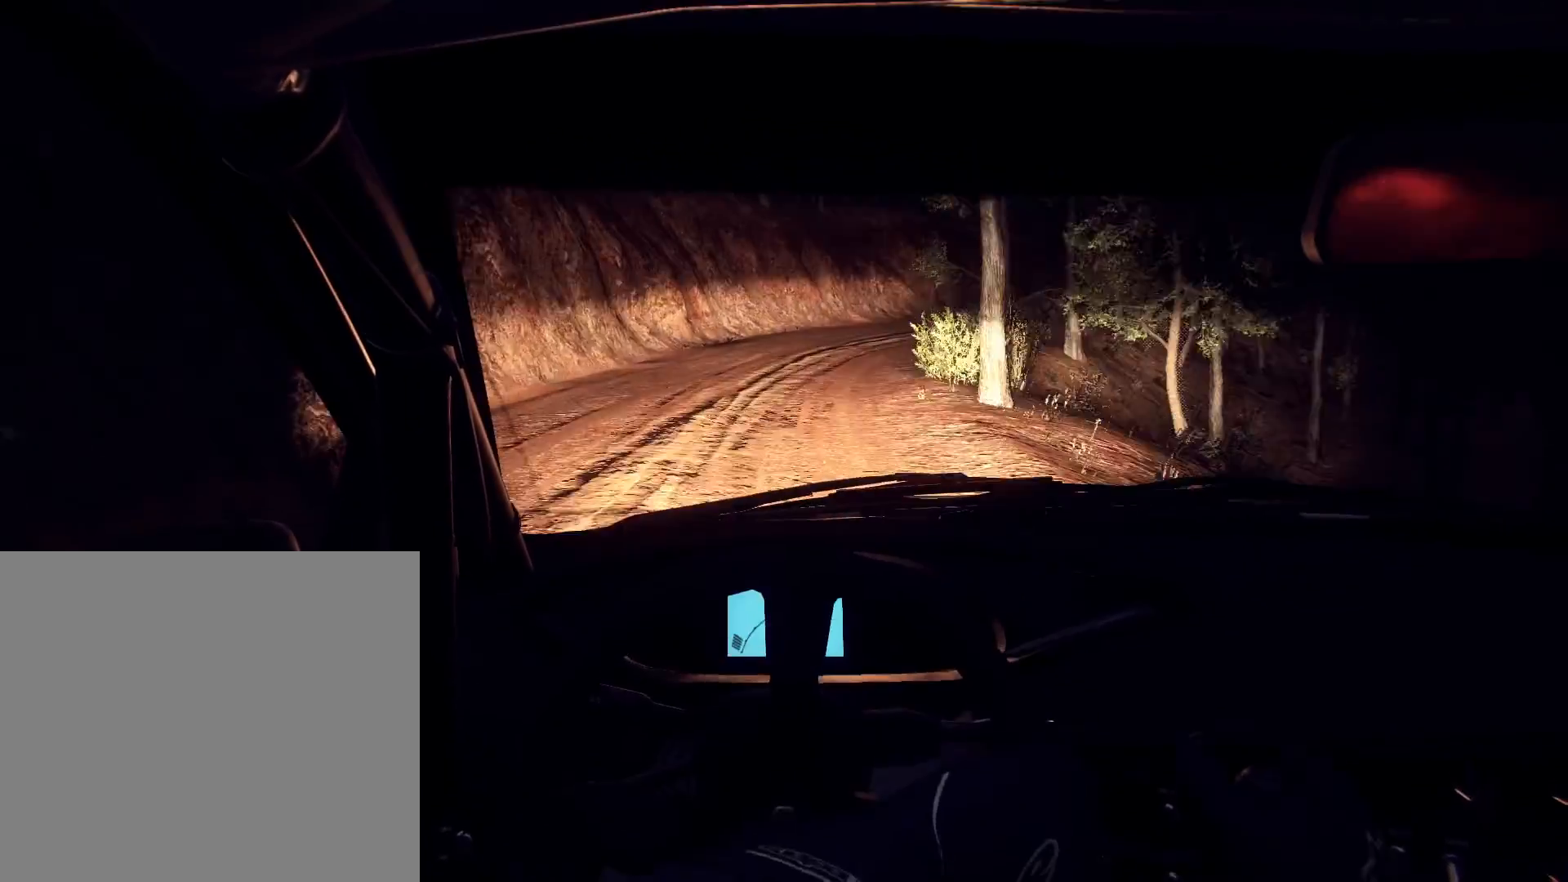
{"dt_ms": 500, "buttons": [], "left_stick": "center", "right_stick": "up", "events": [[67, "left_stick", "center"], [233, "left_stick", "right"], [400, "left_stick", "center"]]}
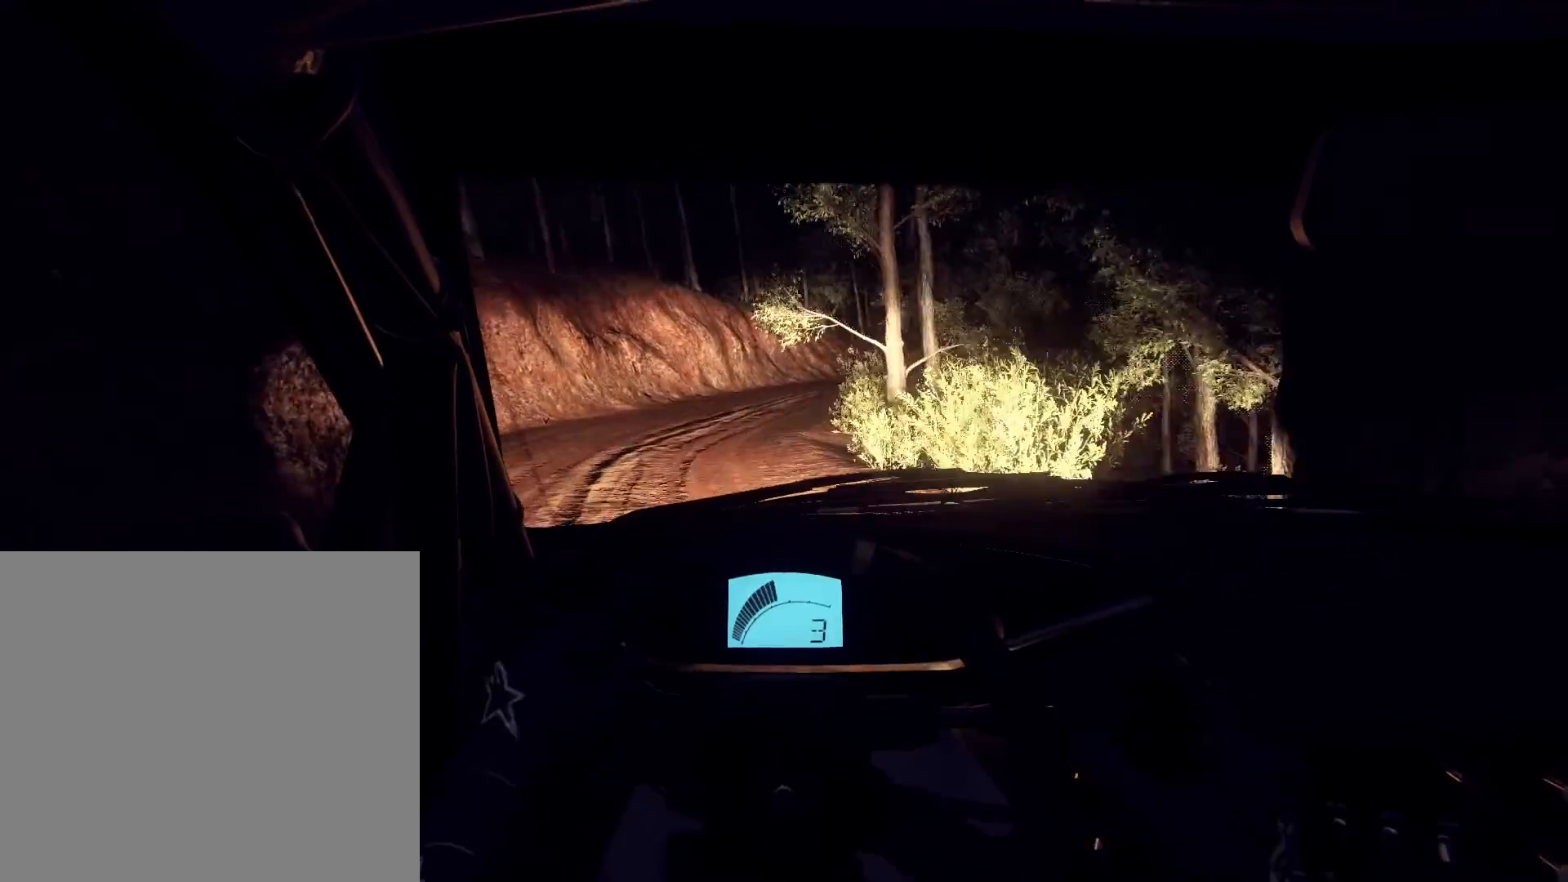
{"dt_ms": 500, "buttons": [], "left_stick": "center", "right_stick": "up", "events": [[67, "left_stick", "right"], [167, "left_stick", "center"], [267, "left_stick", "right"], [467, "left_stick", "center"]]}
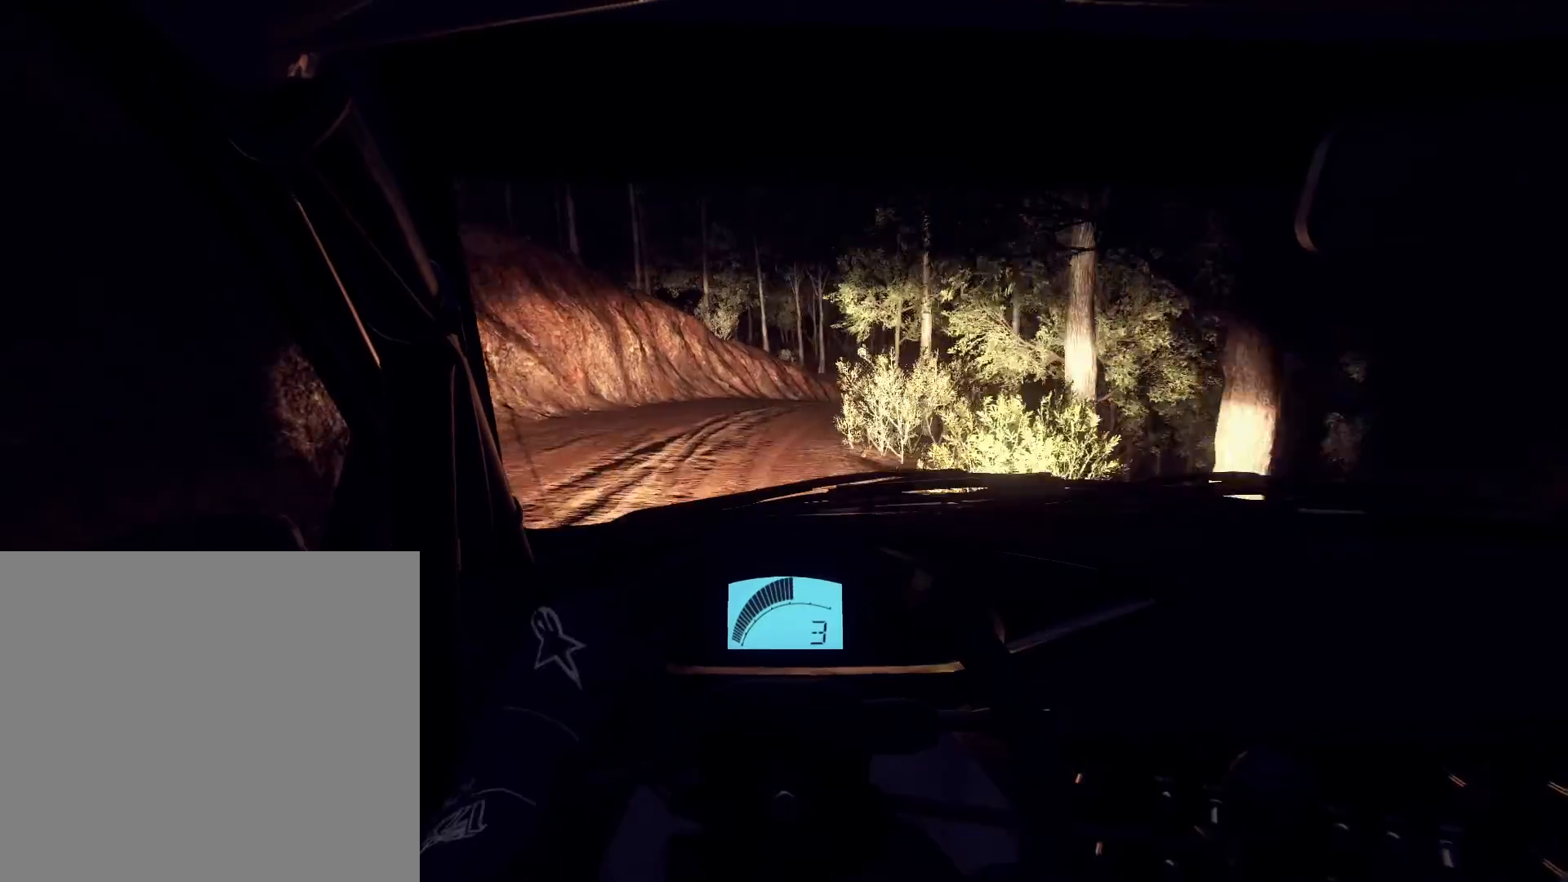
{"dt_ms": 500, "buttons": ["L2"], "left_stick": "center", "right_stick": "up", "events": [[33, "left_stick", "right"], [400, "L2", "down"], [500, "left_stick", "center"]]}
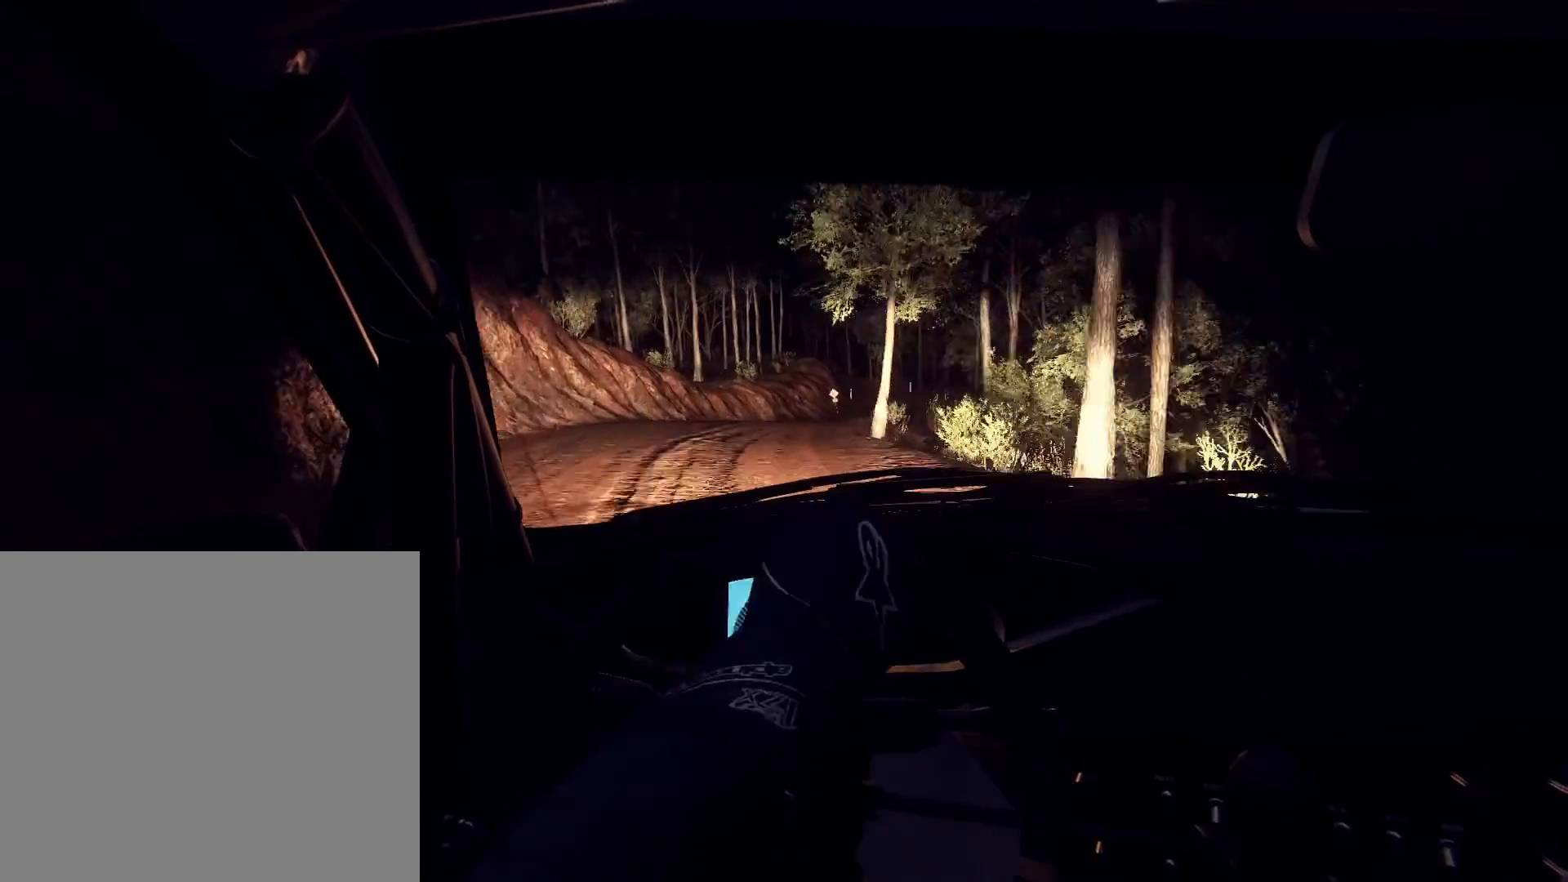
{"dt_ms": 500, "buttons": [], "left_stick": "right", "right_stick": "up", "events": [[33, "L2", "up"], [100, "left_stick", "down-left"], [233, "left_stick", "center"], [367, "left_stick", "right"]]}
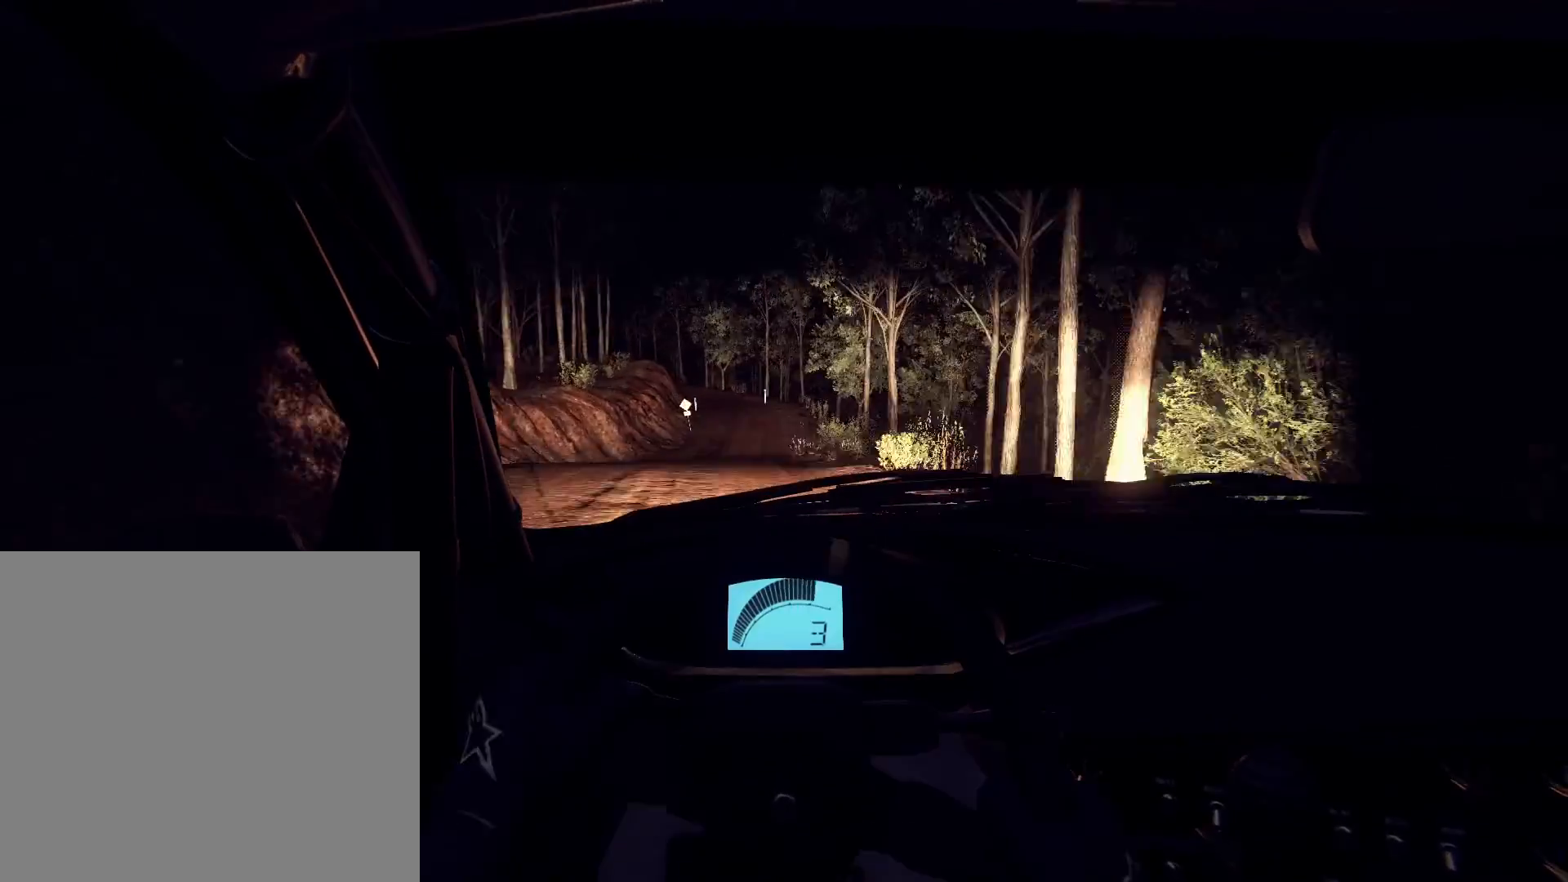
{"dt_ms": 500, "buttons": [], "left_stick": "center", "right_stick": "up", "events": [[200, "R1", "down"], [233, "R1", "up"], [233, "left_stick", "center"]]}
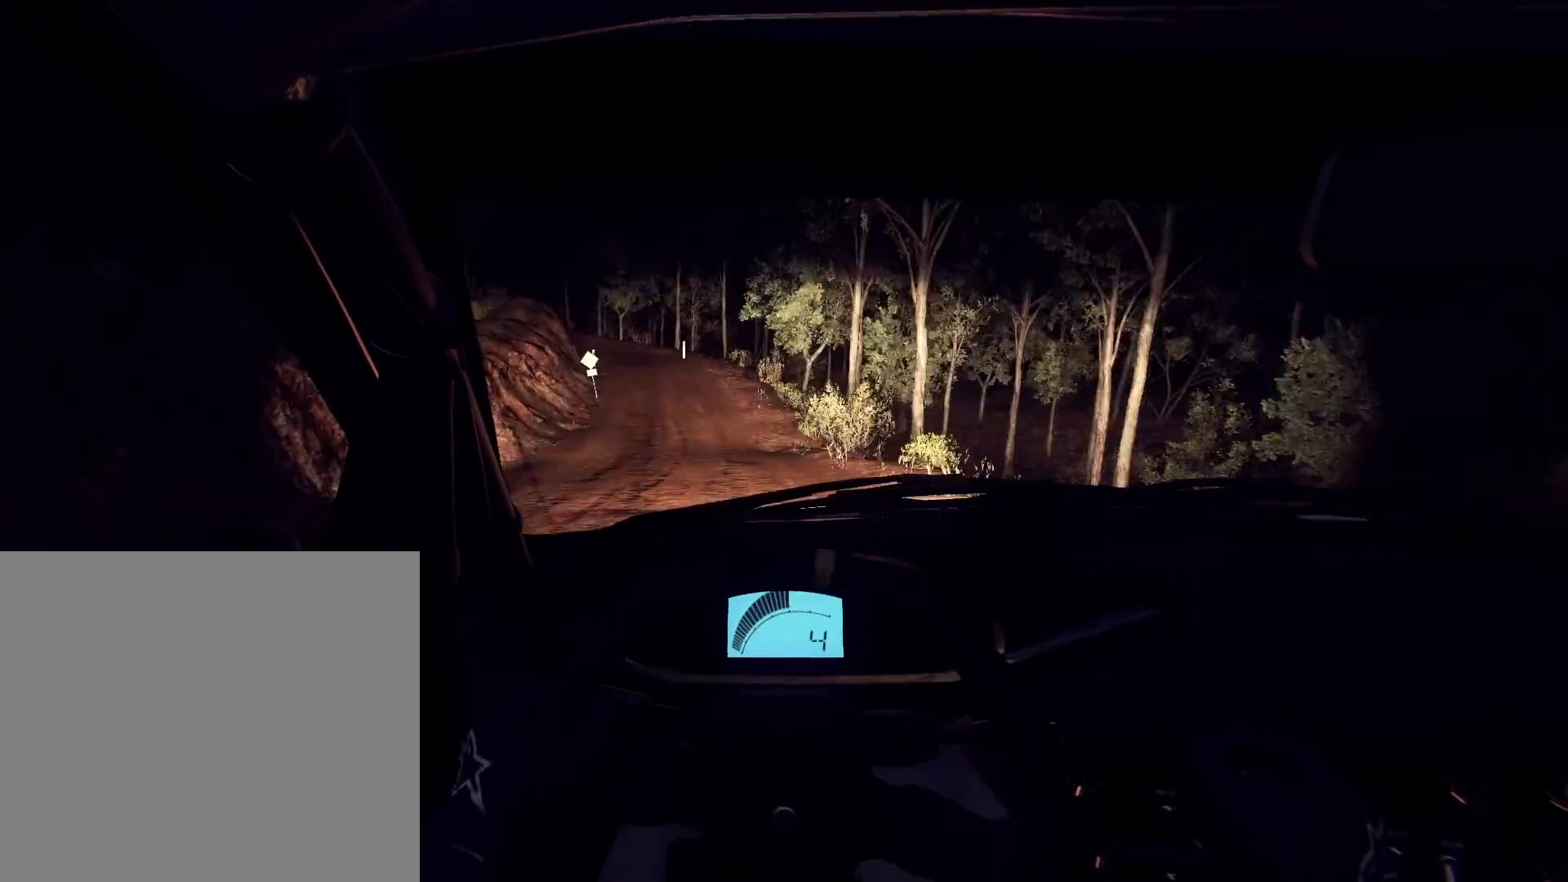
{"dt_ms": 500, "buttons": ["L2"], "left_stick": "left", "right_stick": "up", "events": [[300, "left_stick", "left"], [500, "L2", "down"]]}
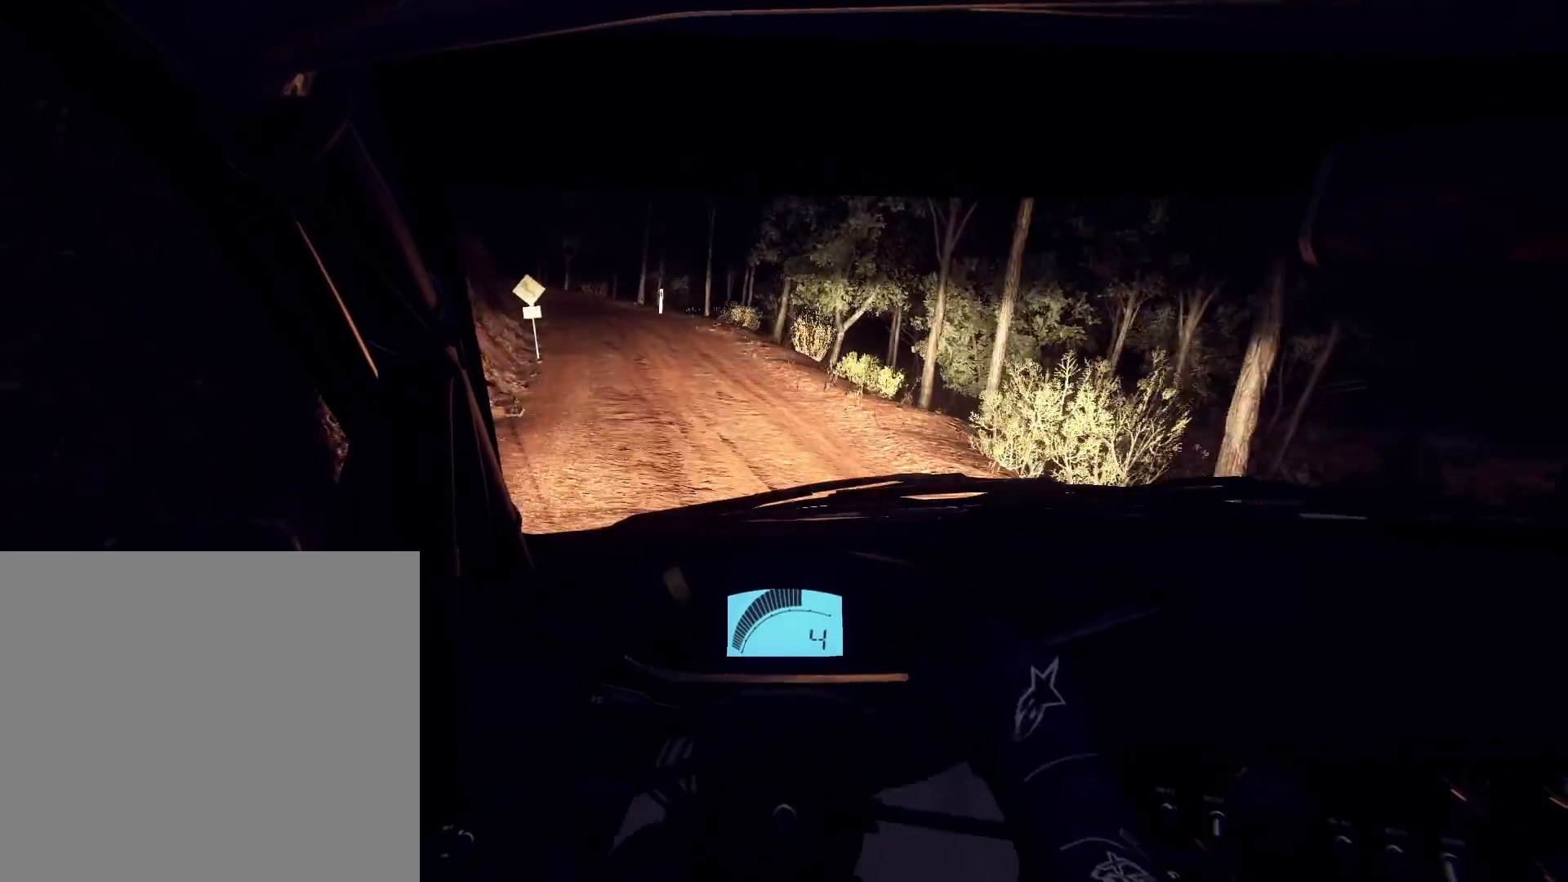
{"dt_ms": 500, "buttons": ["L2"], "left_stick": "left", "right_stick": "up", "events": [[200, "left_stick", "center"], [333, "L1", "down"], [400, "left_stick", "left"], [467, "L1", "up"]]}
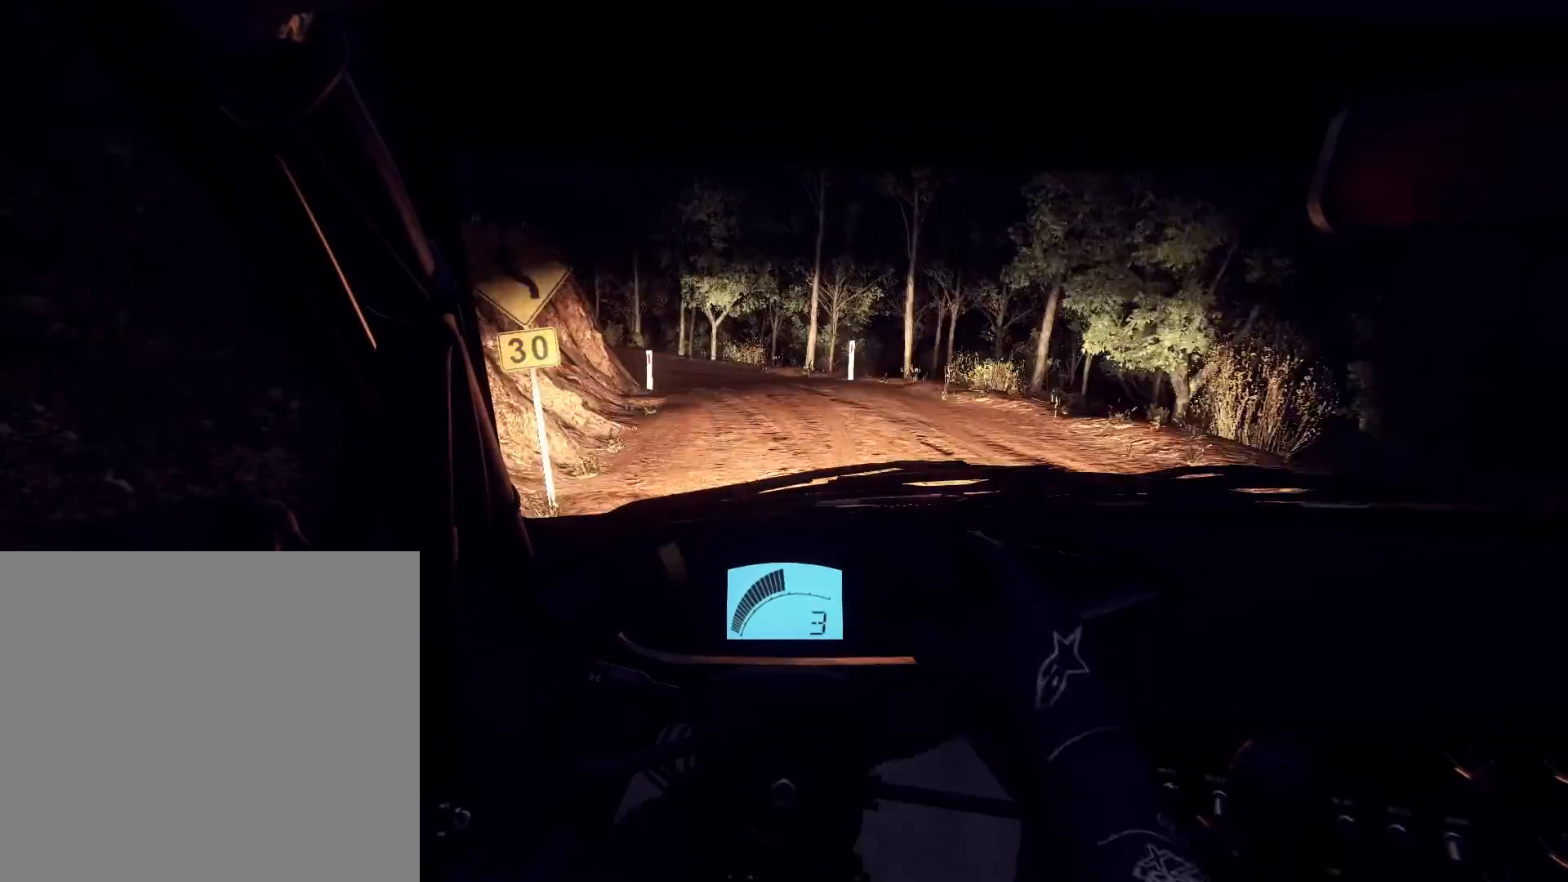
{"dt_ms": 500, "buttons": ["L2"], "left_stick": "left", "right_stick": "up", "events": []}
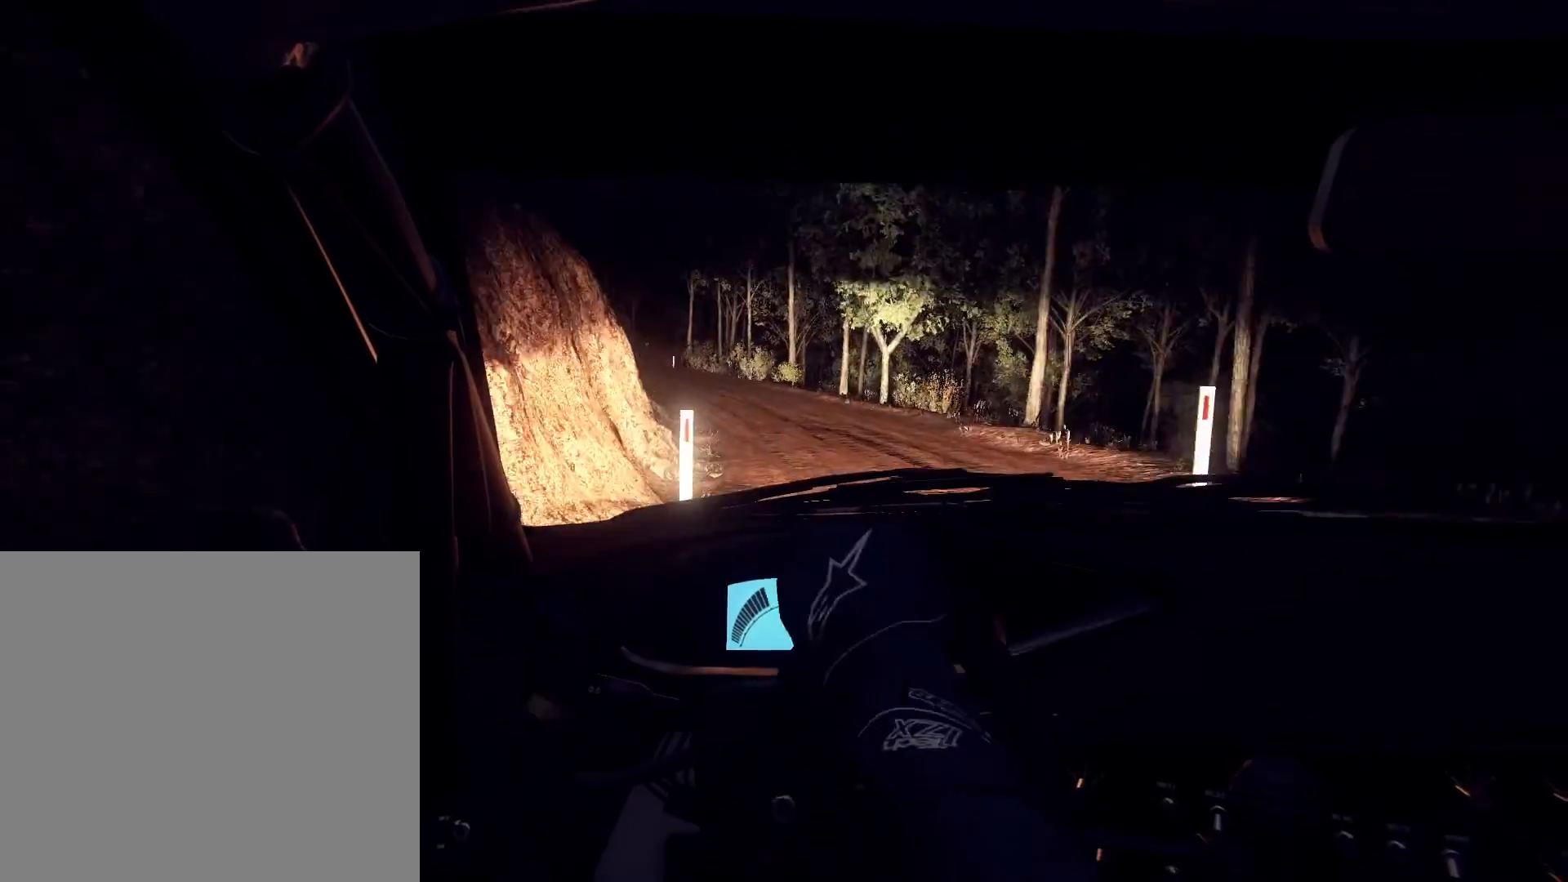
{"dt_ms": 500, "buttons": [], "left_stick": "right", "right_stick": "up", "events": [[200, "left_stick", "center"], [267, "L2", "up"], [500, "left_stick", "right"]]}
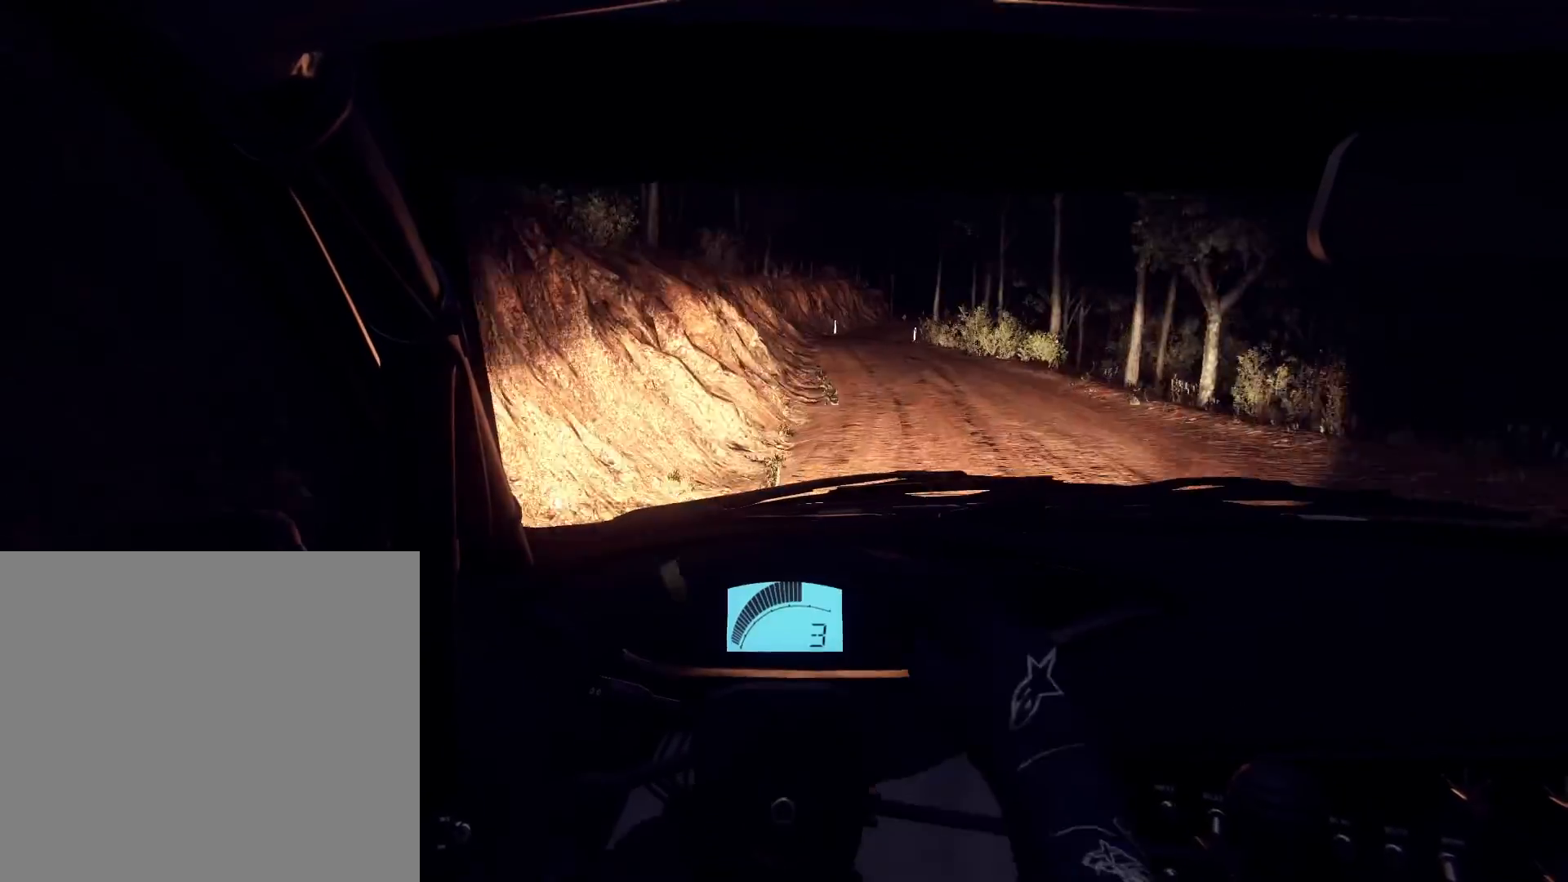
{"dt_ms": 500, "buttons": [], "left_stick": "right", "right_stick": "up", "events": [[167, "left_stick", "center"], [333, "left_stick", "right"]]}
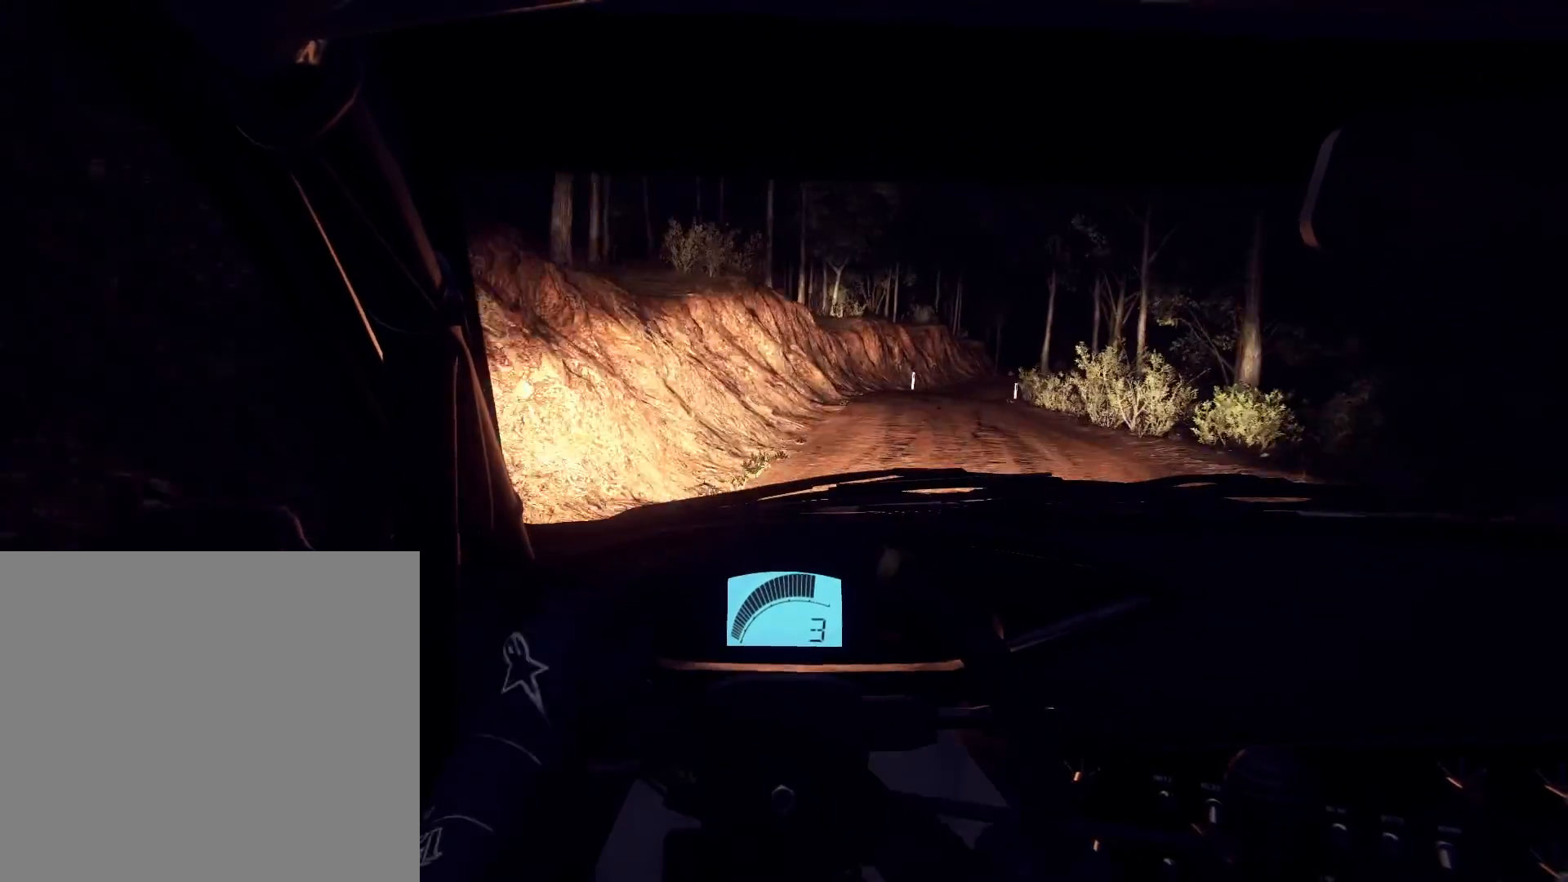
{"dt_ms": 500, "buttons": [], "left_stick": "right", "right_stick": "up", "events": [[67, "left_stick", "center"], [133, "R1", "down"], [233, "R1", "up"], [300, "left_stick", "right"]]}
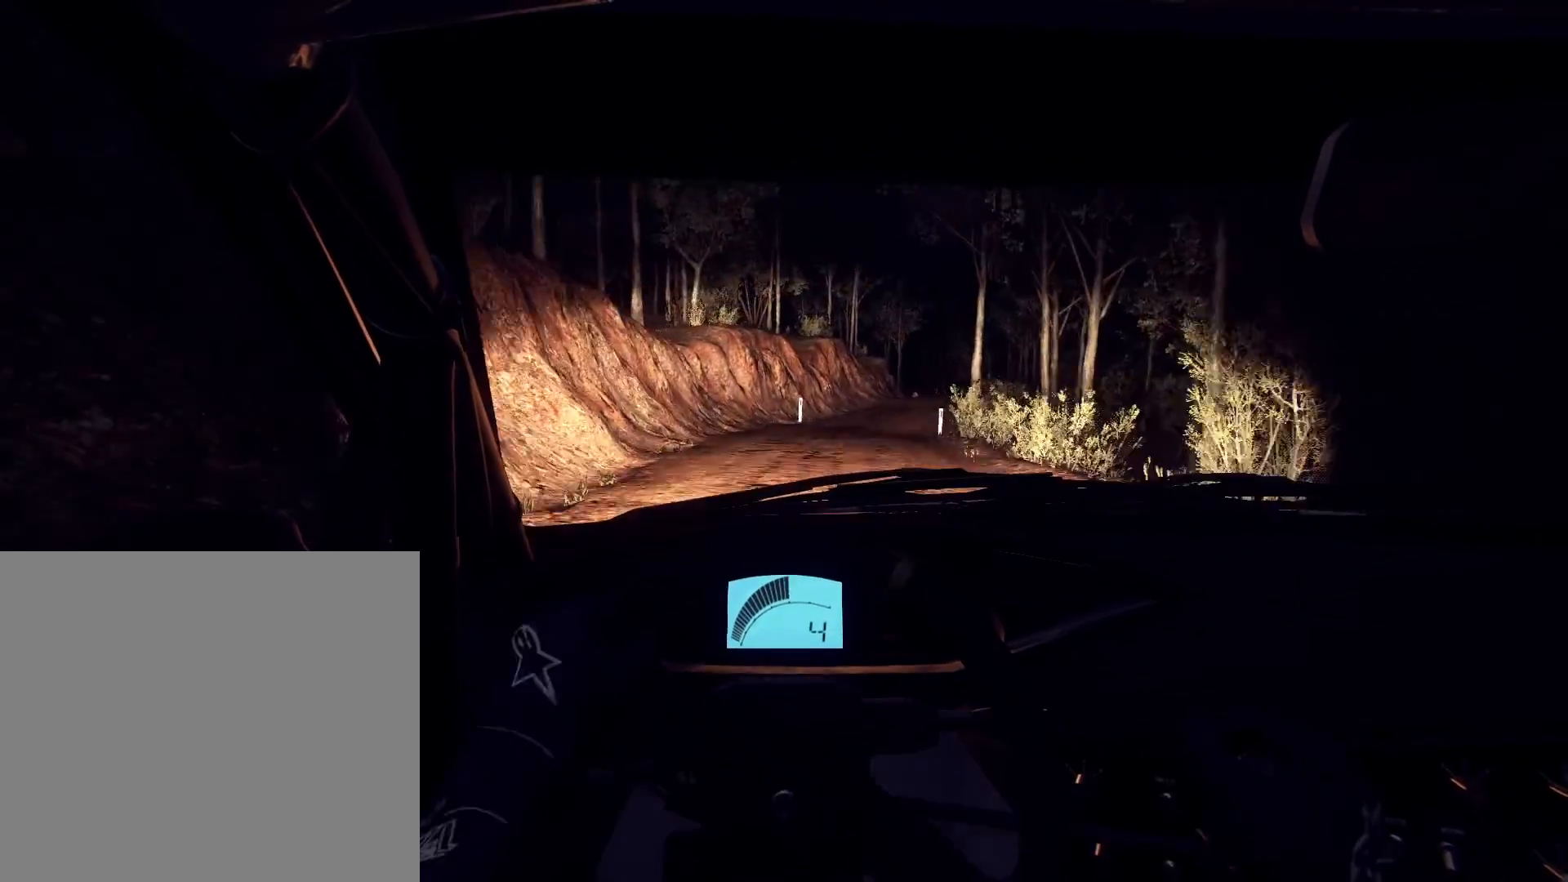
{"dt_ms": 500, "buttons": [], "left_stick": "center", "right_stick": "up", "events": [[133, "left_stick", "center"], [300, "left_stick", "right"], [433, "left_stick", "center"]]}
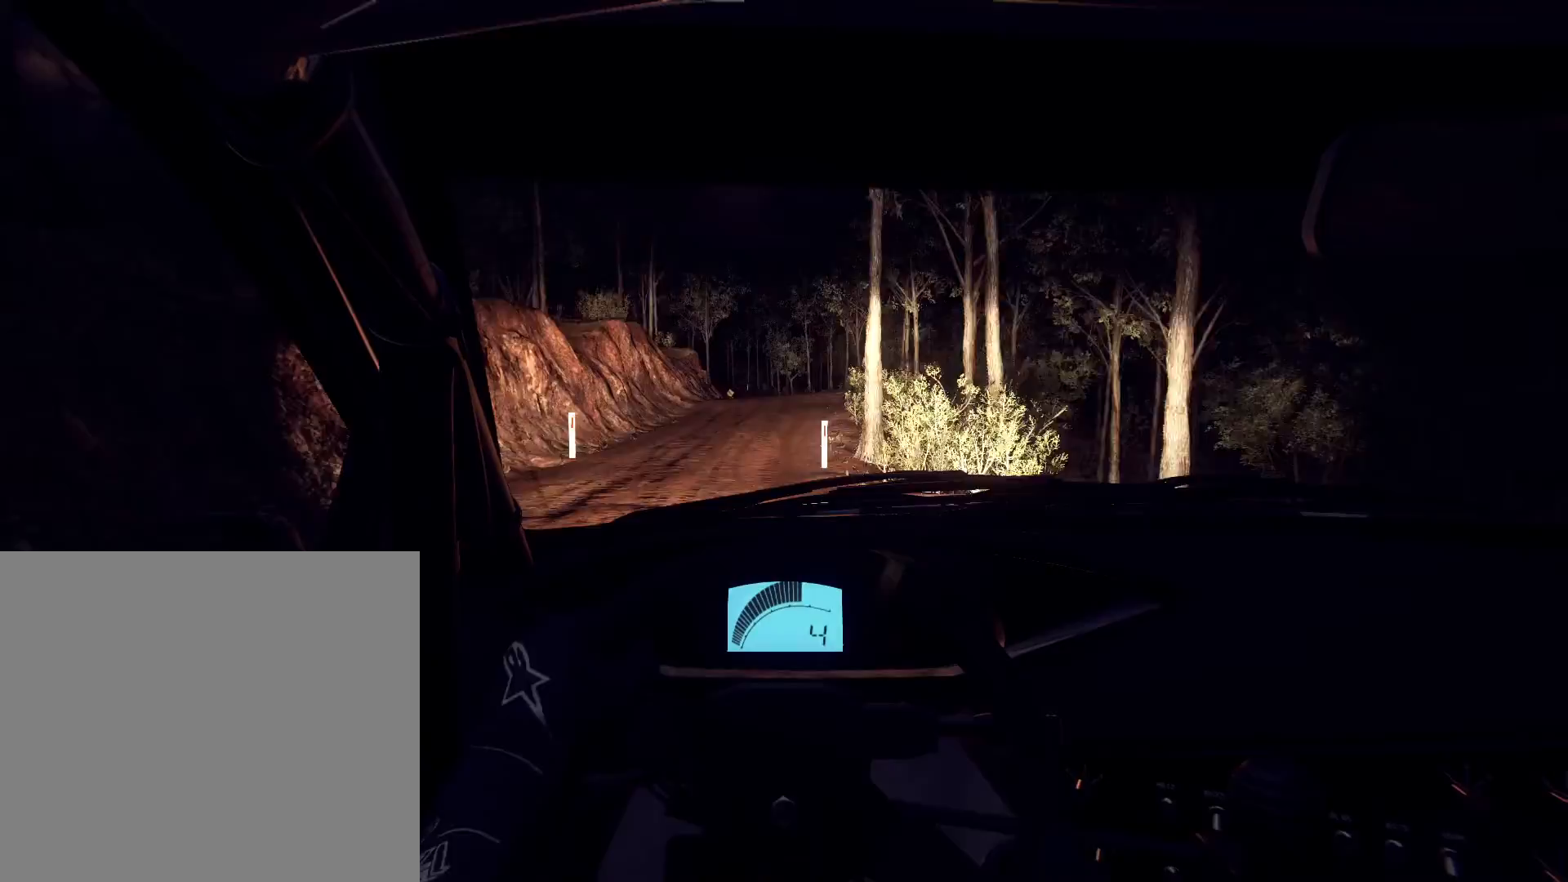
{"dt_ms": 500, "buttons": [], "left_stick": "down-left", "right_stick": "up", "events": [[133, "left_stick", "down-left"], [267, "left_stick", "center"], [500, "left_stick", "down-left"]]}
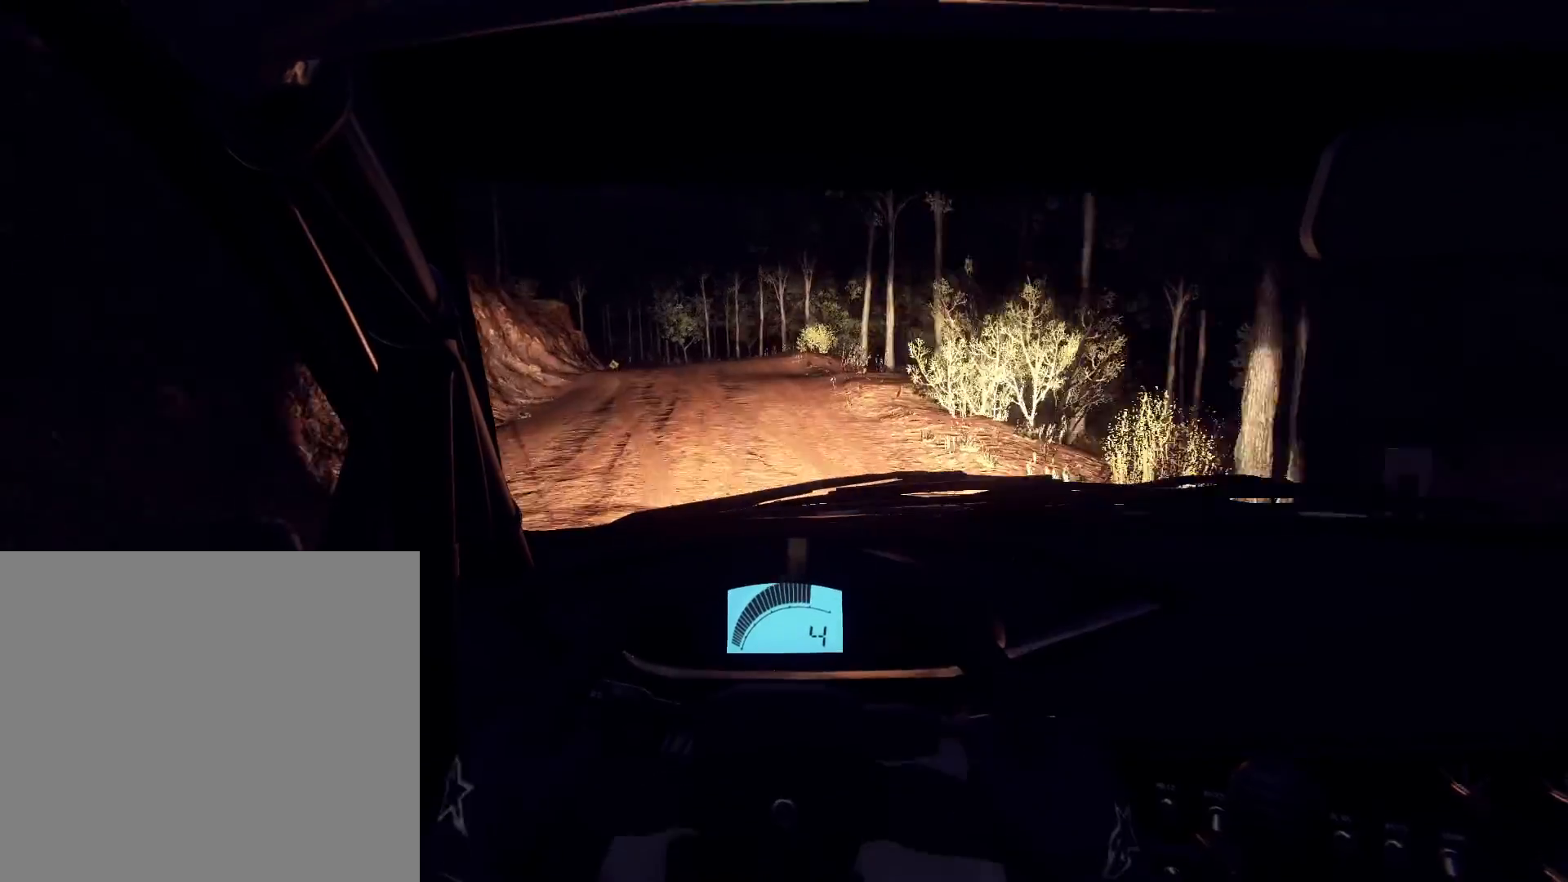
{"dt_ms": 500, "buttons": [], "left_stick": "center", "right_stick": "up", "events": [[133, "L2", "down"], [433, "L2", "up"], [433, "left_stick", "center"]]}
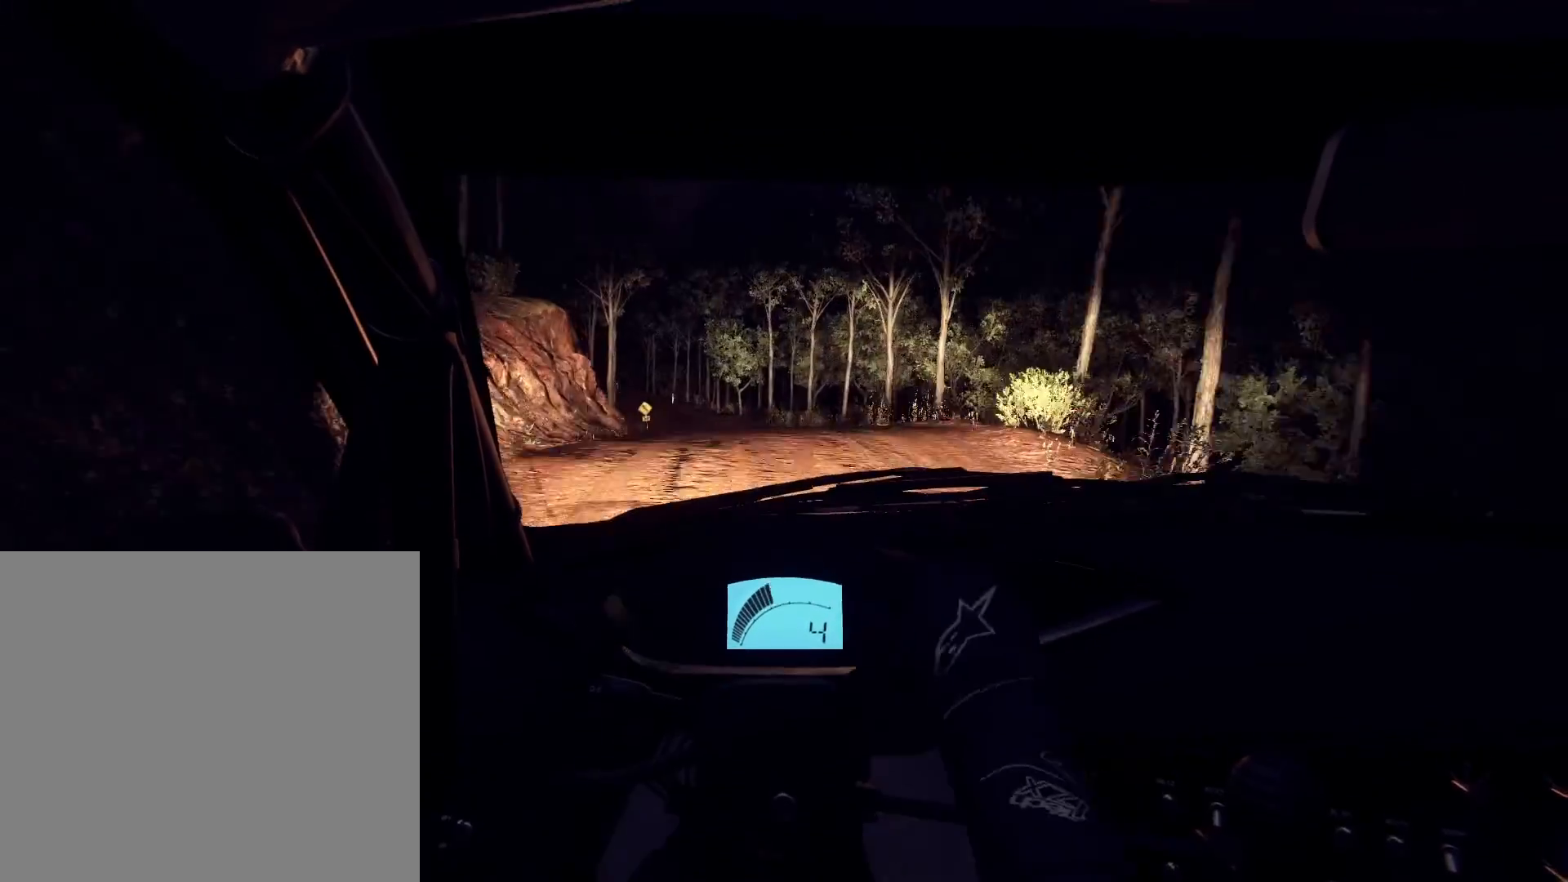
{"dt_ms": 500, "buttons": [], "left_stick": "left", "right_stick": "up", "events": [[233, "left_stick", "left"], [300, "left_stick", "center"], [433, "left_stick", "left"]]}
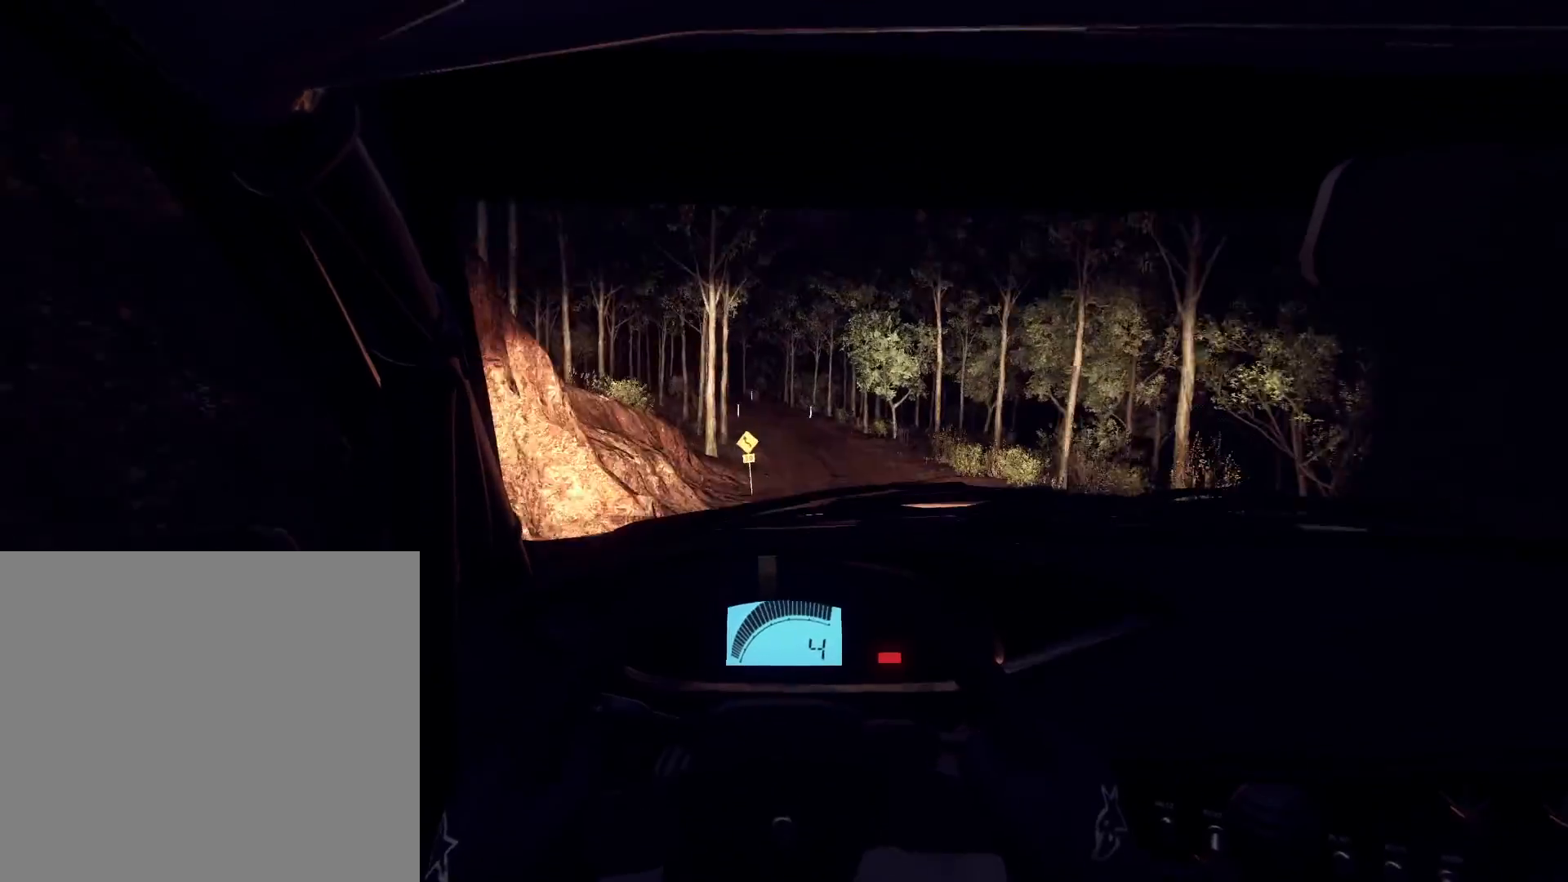
{"dt_ms": 500, "buttons": [], "left_stick": "left", "right_stick": "up", "events": [[67, "left_stick", "center"], [133, "R1", "down"], [200, "R1", "up"], [367, "left_stick", "right"], [467, "left_stick", "left"]]}
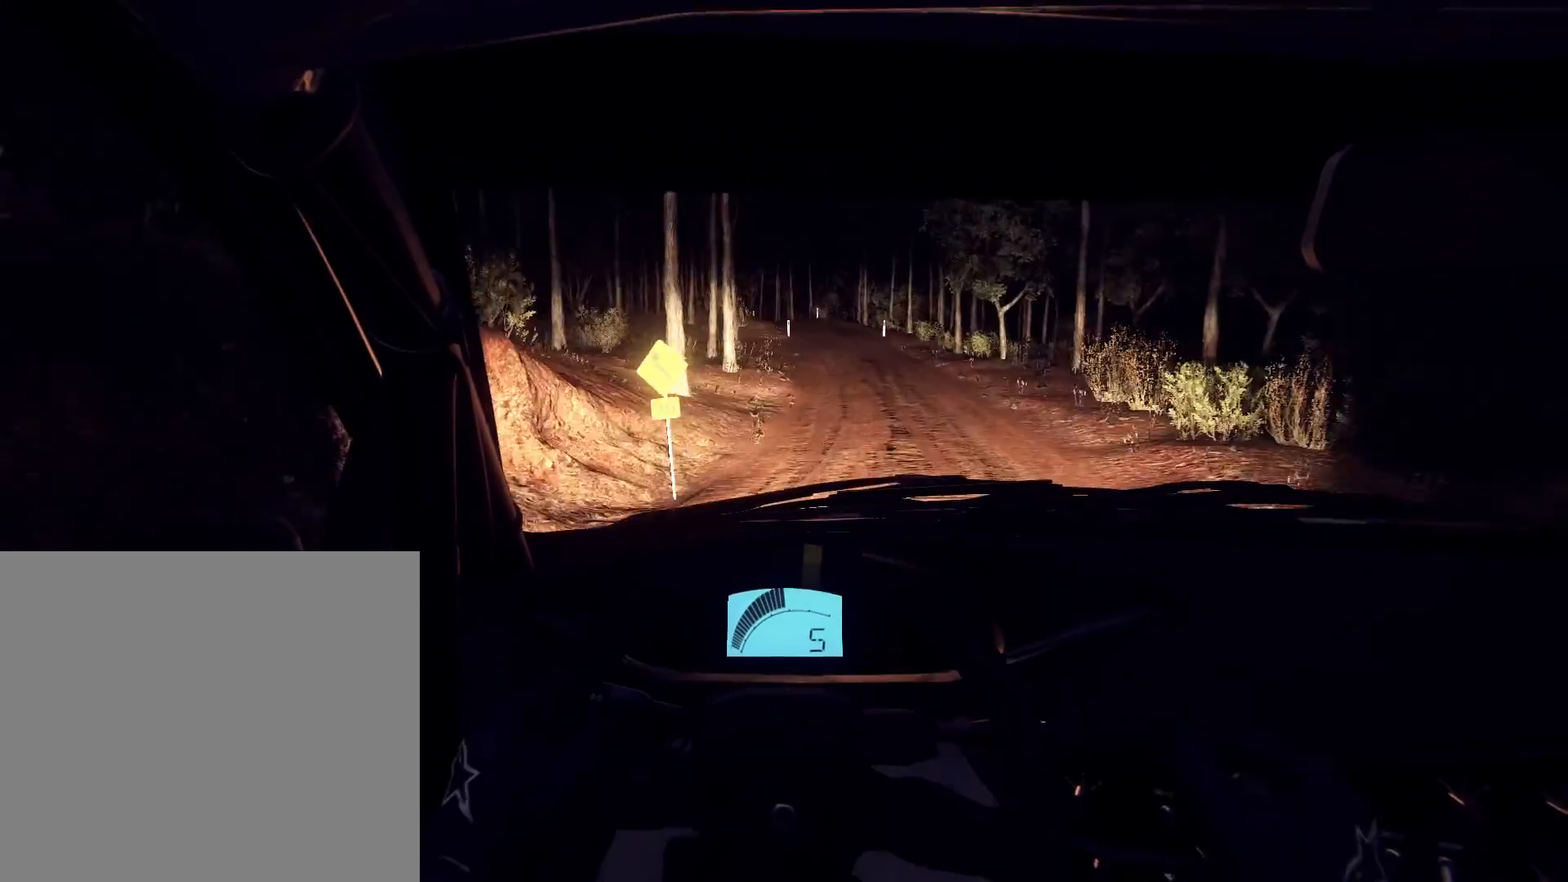
{"dt_ms": 500, "buttons": [], "left_stick": "right", "right_stick": "up", "events": [[33, "left_stick", "center"], [133, "left_stick", "left"], [267, "left_stick", "center"], [467, "left_stick", "right"]]}
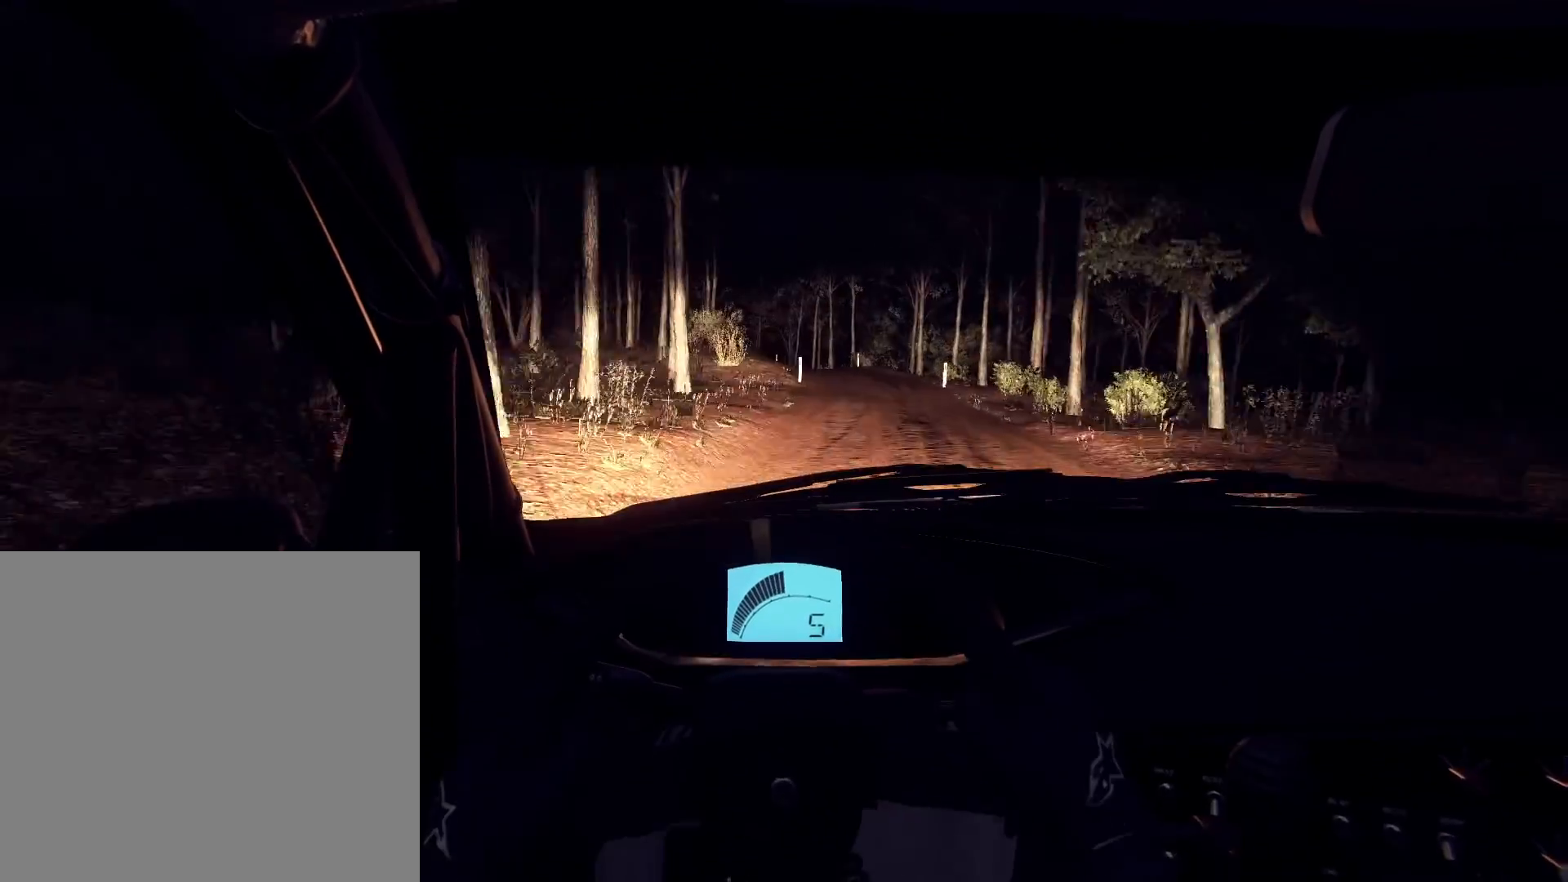
{"dt_ms": 500, "buttons": ["L1", "L2"], "left_stick": "left", "right_stick": "up", "events": [[133, "left_stick", "center"], [200, "L2", "down"], [300, "left_stick", "left"], [400, "L1", "down"]]}
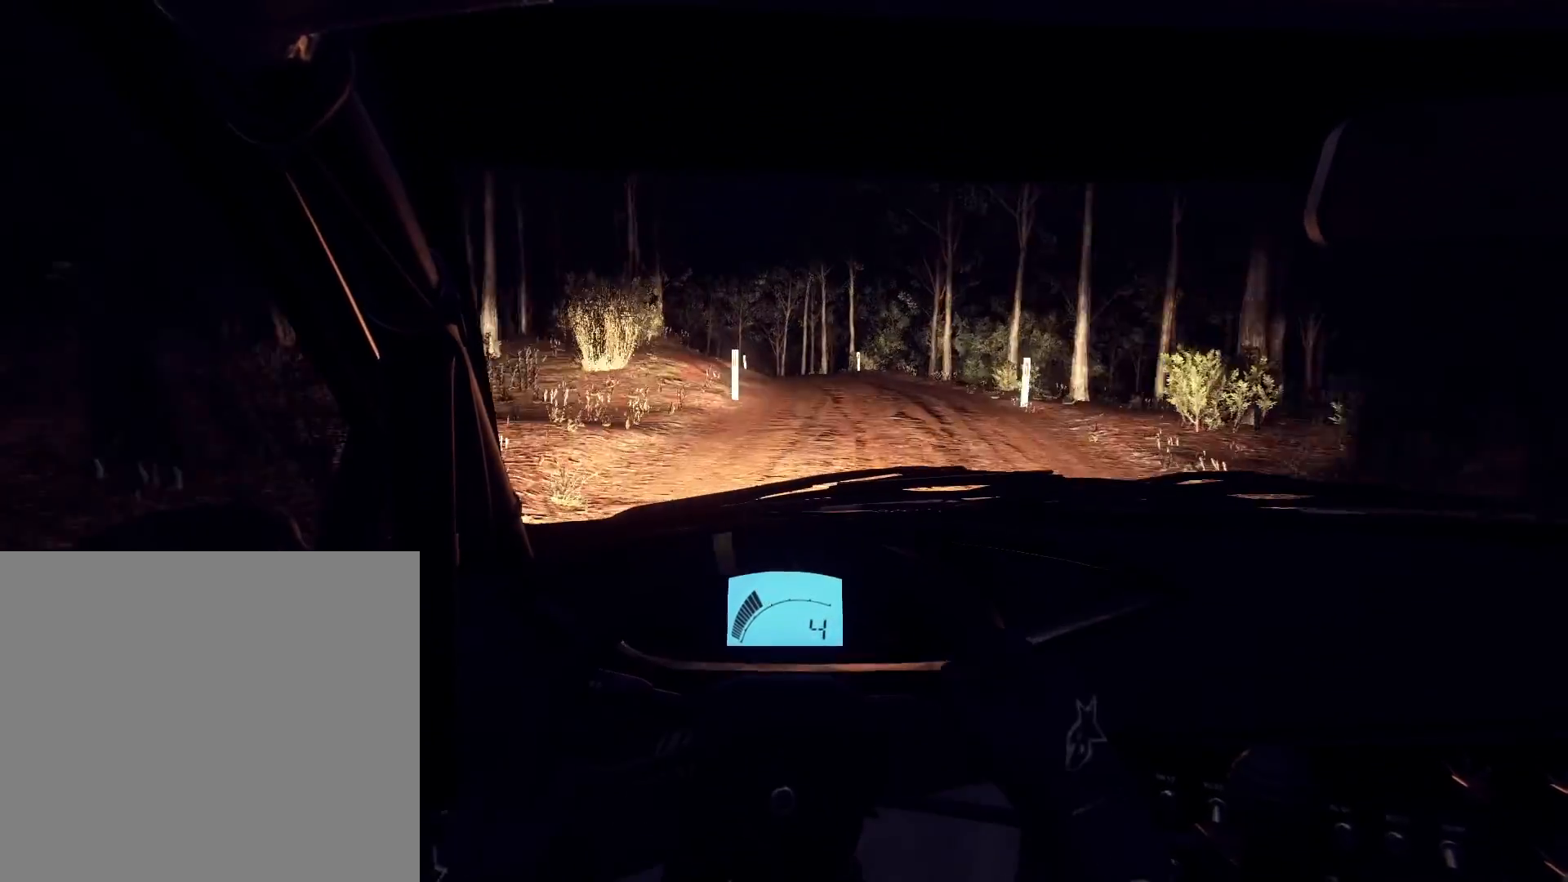
{"dt_ms": 500, "buttons": [], "left_stick": "center", "right_stick": "up", "events": [[33, "L1", "up"], [33, "left_stick", "center"], [200, "left_stick", "left"], [367, "L2", "up"], [367, "left_stick", "center"]]}
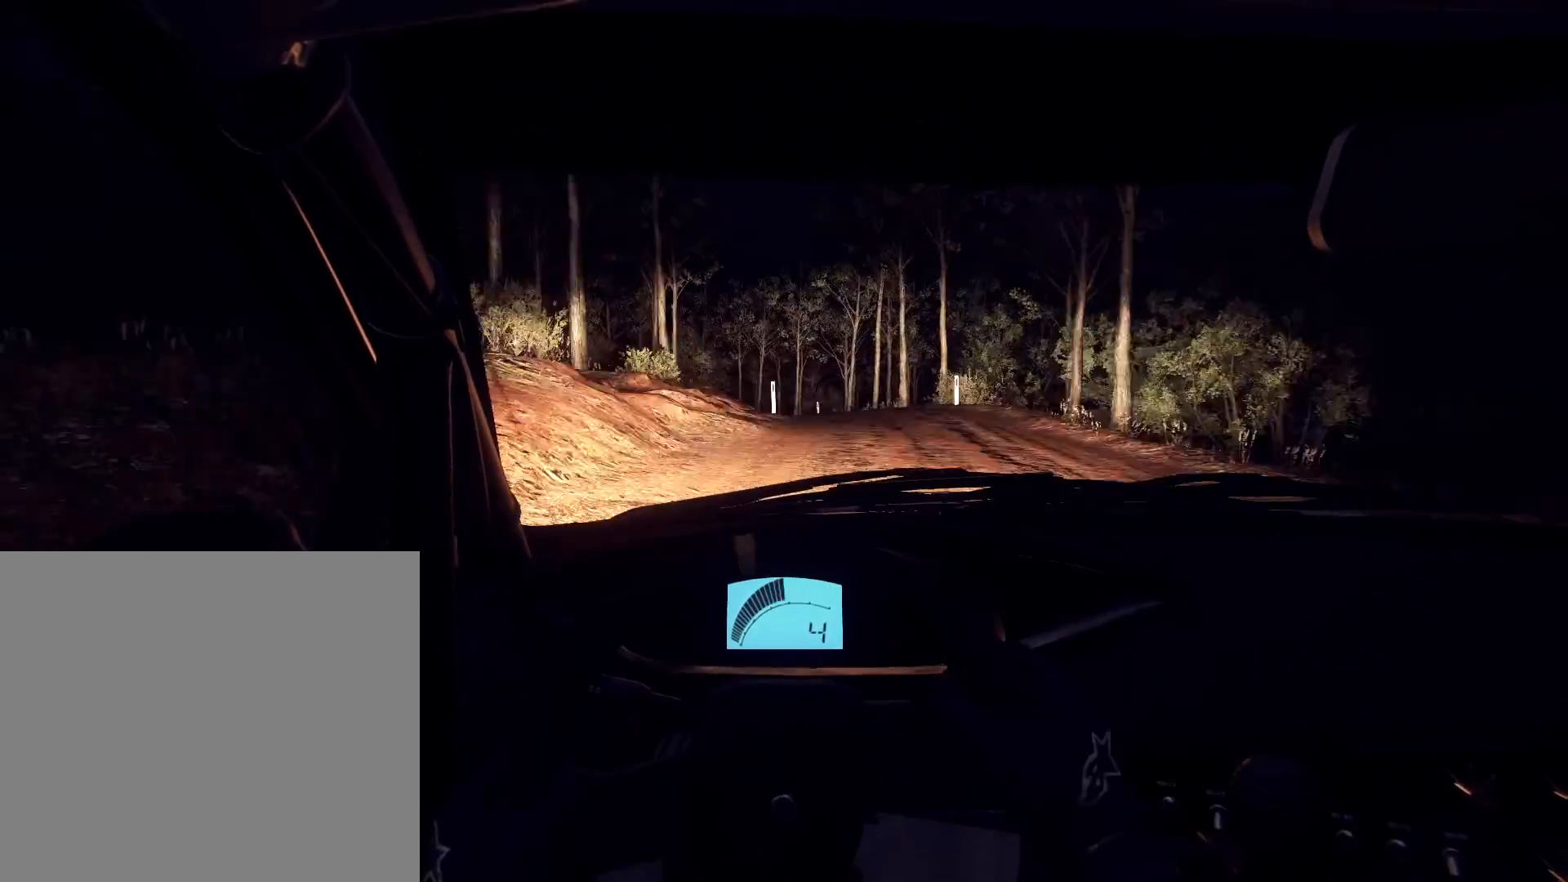
{"dt_ms": 500, "buttons": ["L2"], "left_stick": "left", "right_stick": "up", "events": [[33, "L2", "down"], [33, "left_stick", "left"]]}
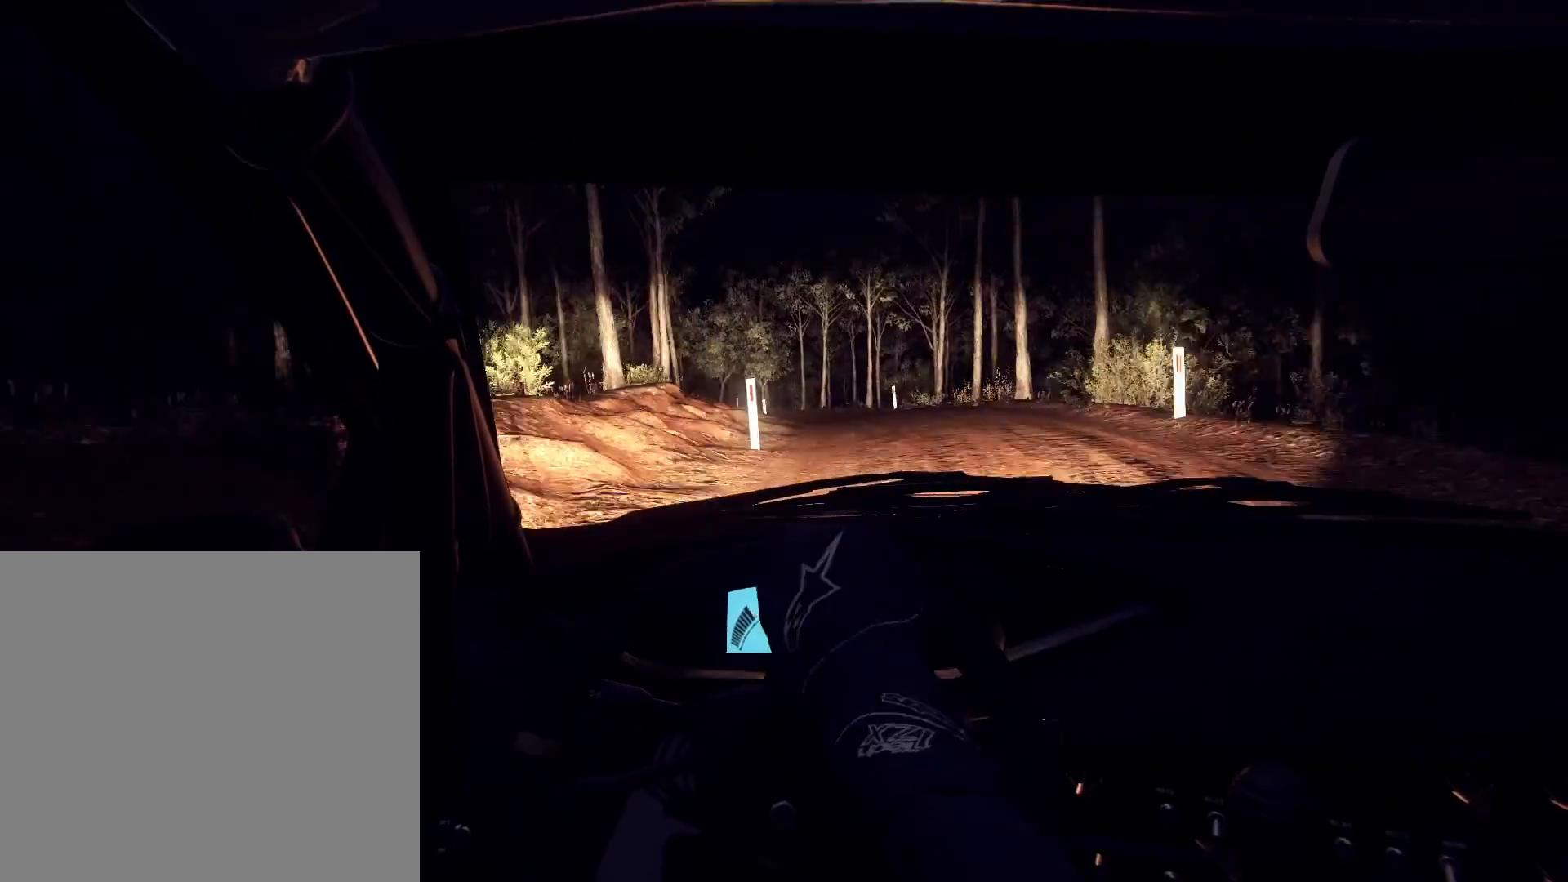
{"dt_ms": 500, "buttons": [], "left_stick": "left", "right_stick": "up", "events": [[33, "L2", "up"], [67, "left_stick", "center"], [433, "left_stick", "left"]]}